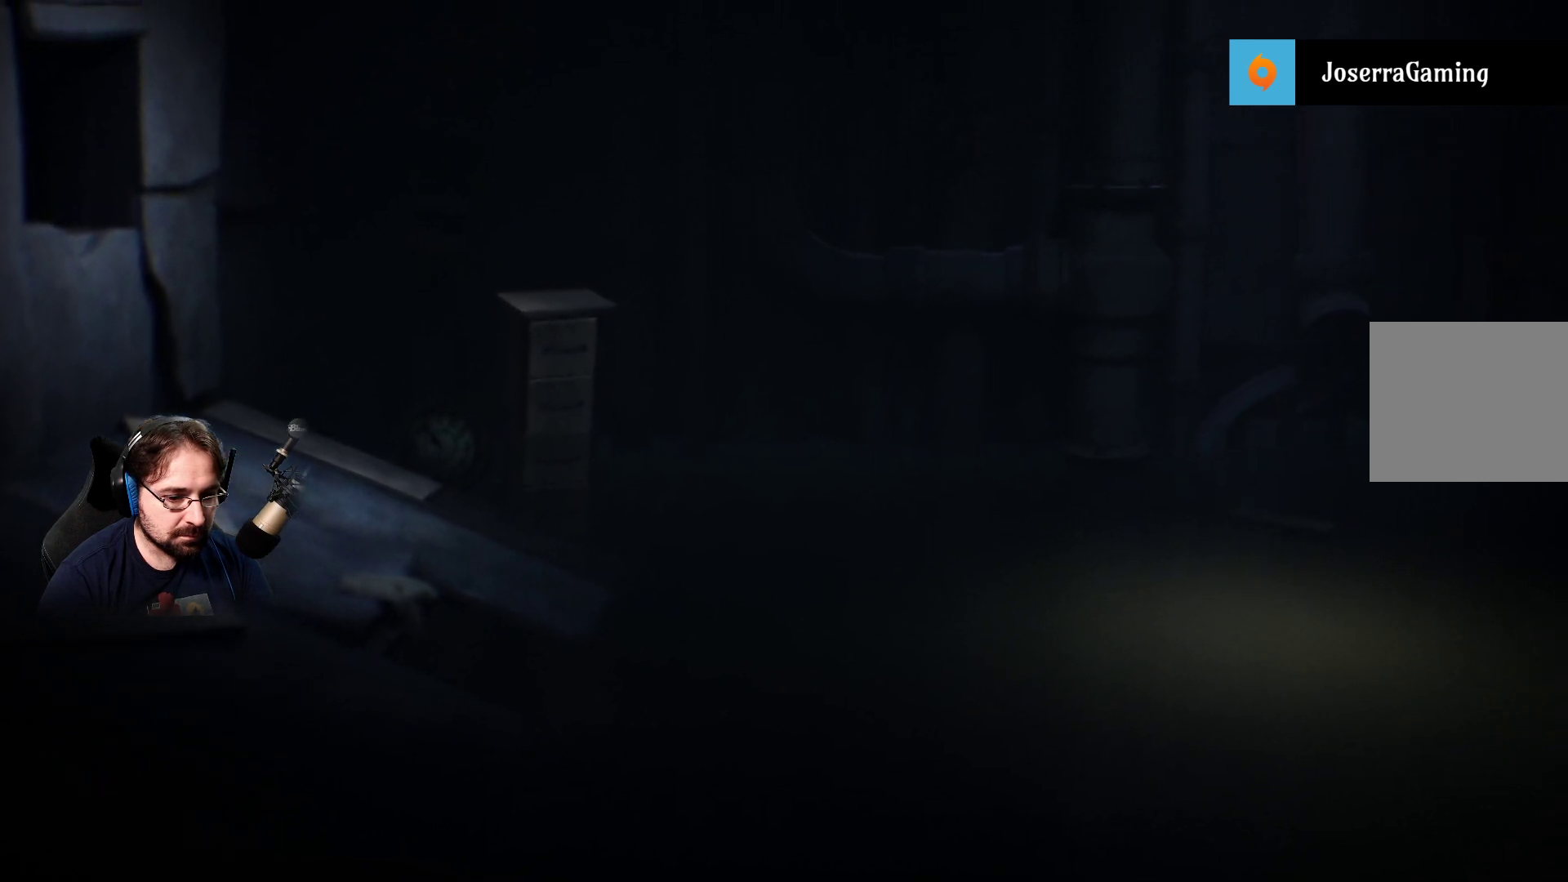
Gameplay with a controller (PlayStation layout); each line is a JSON object with the inputs held at the frame after it. "events" lists button and stick changes between this image and that frame as [ms after this image, input, new state], when the widget could be followed in between.
{"buttons": ["SQUARE"], "left_stick": "down-right", "right_stick": "center", "events": []}
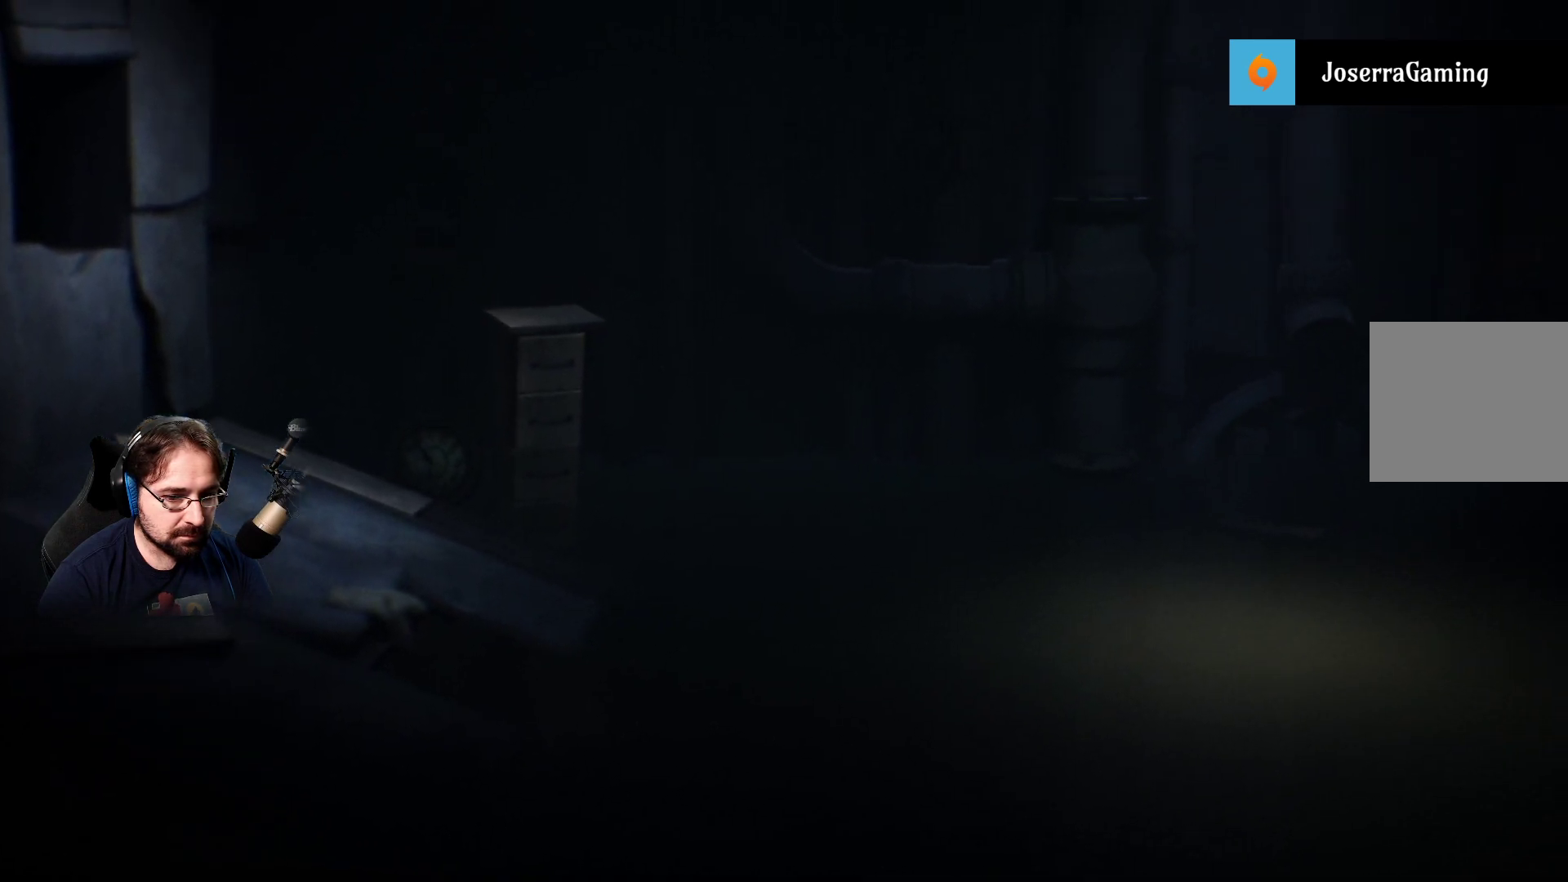
{"buttons": ["SQUARE"], "left_stick": "down-right", "right_stick": "center", "events": []}
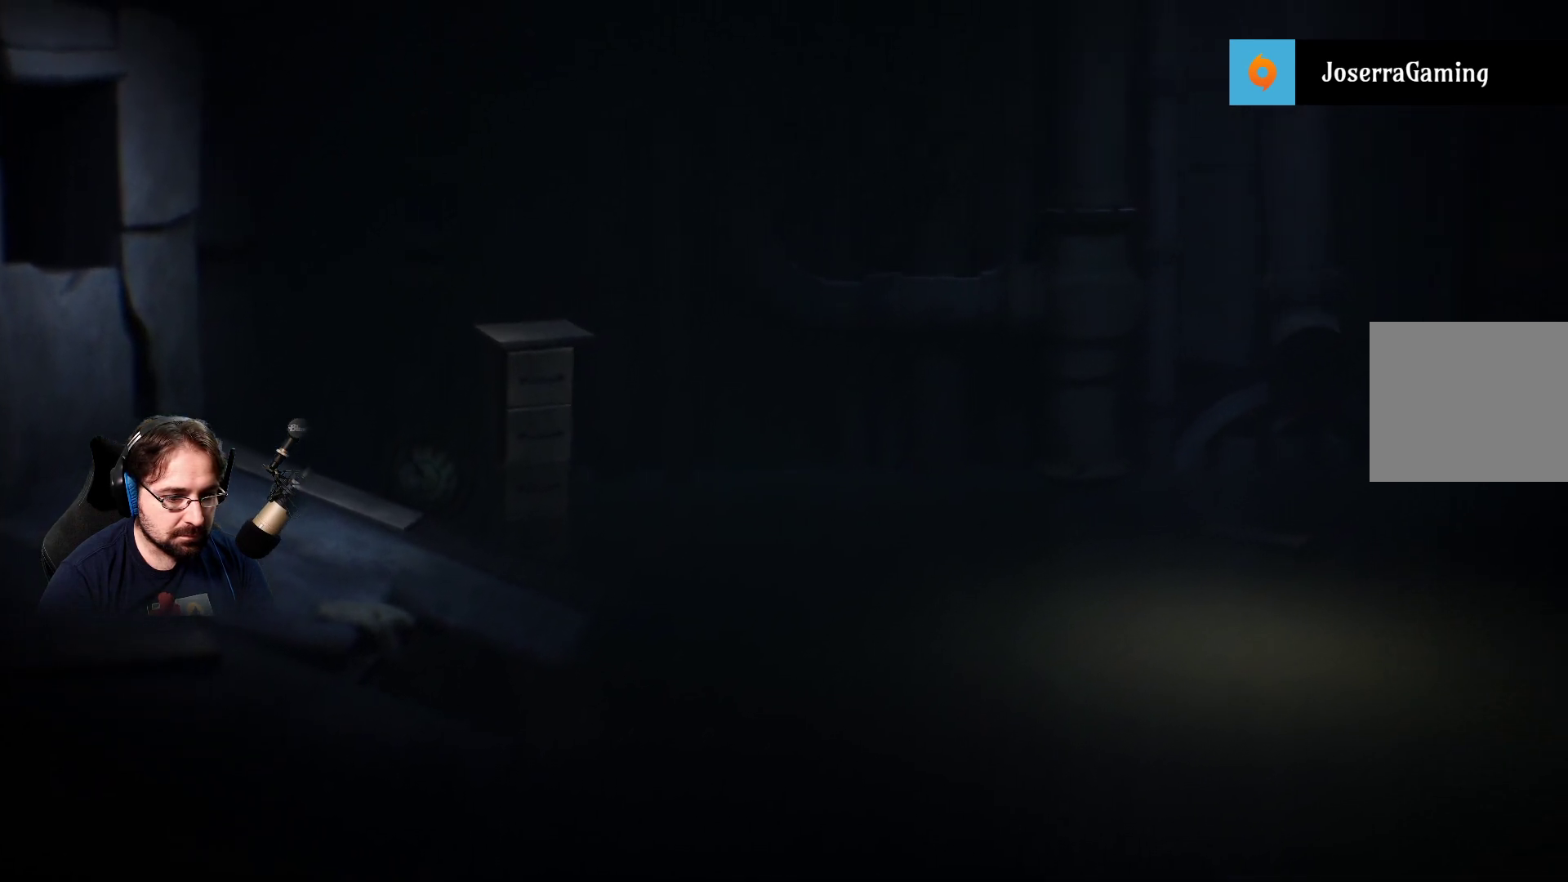
{"buttons": ["SQUARE"], "left_stick": "down-right", "right_stick": "center", "events": []}
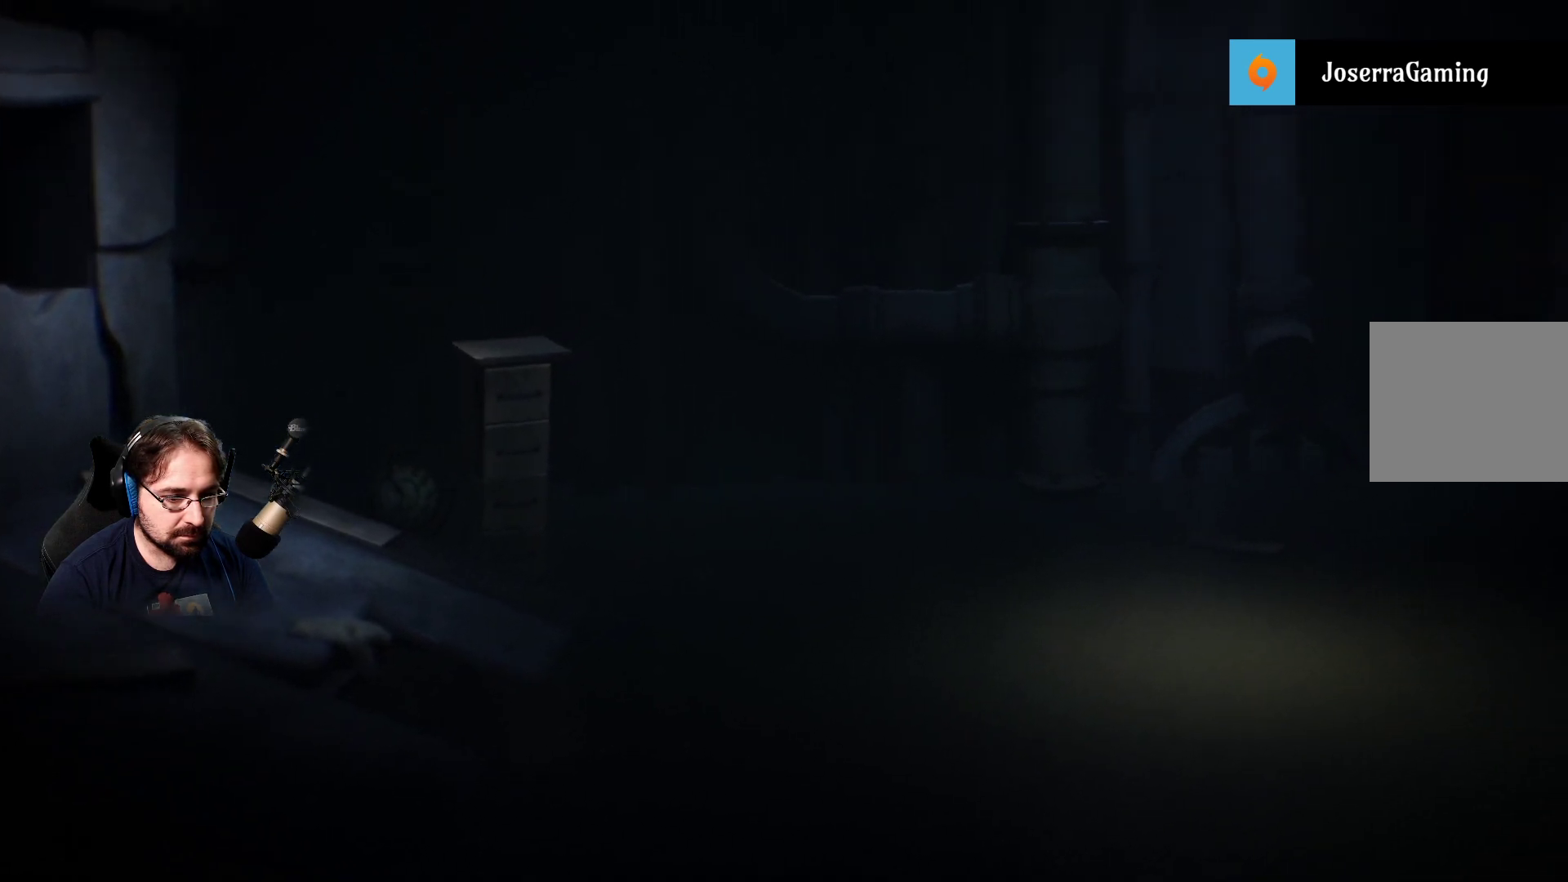
{"buttons": ["SQUARE"], "left_stick": "down-right", "right_stick": "center", "events": []}
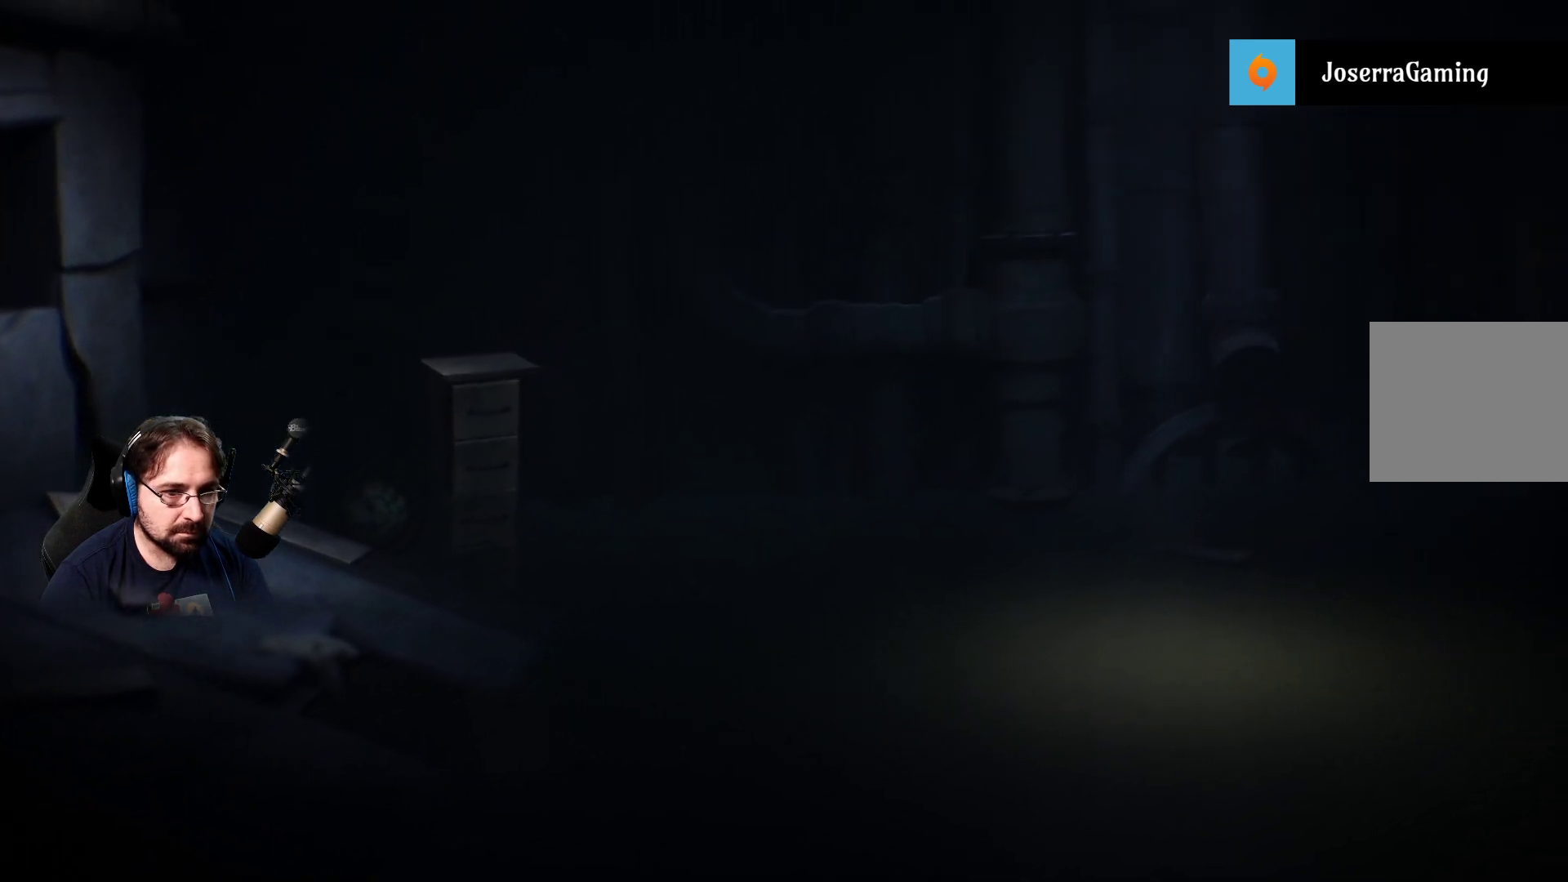
{"buttons": ["SQUARE"], "left_stick": "down-right", "right_stick": "center", "events": []}
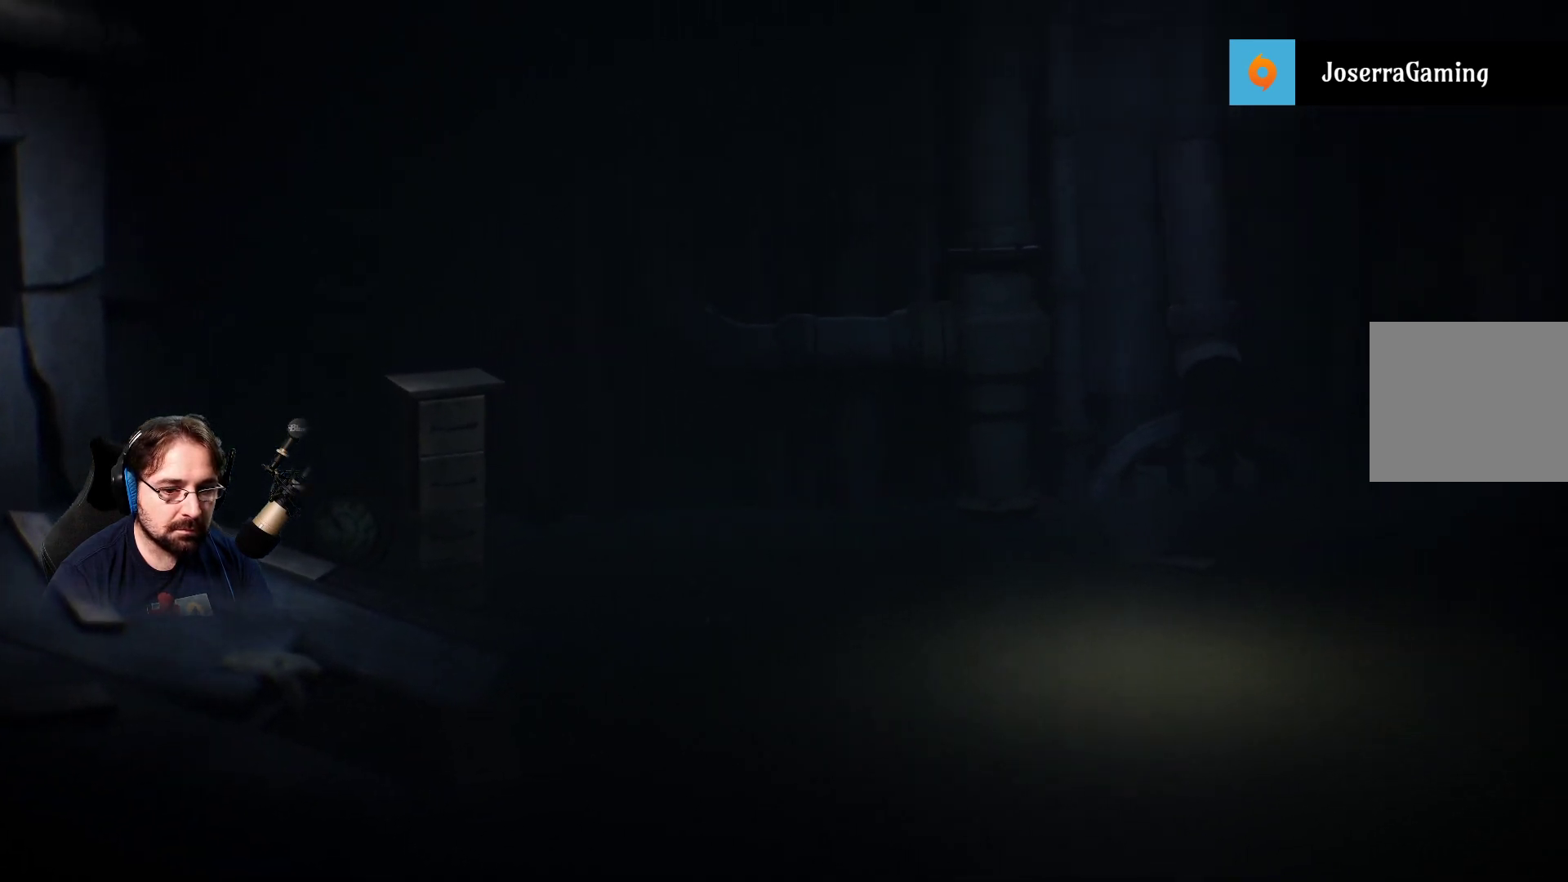
{"buttons": ["SQUARE"], "left_stick": "down-right", "right_stick": "center", "events": []}
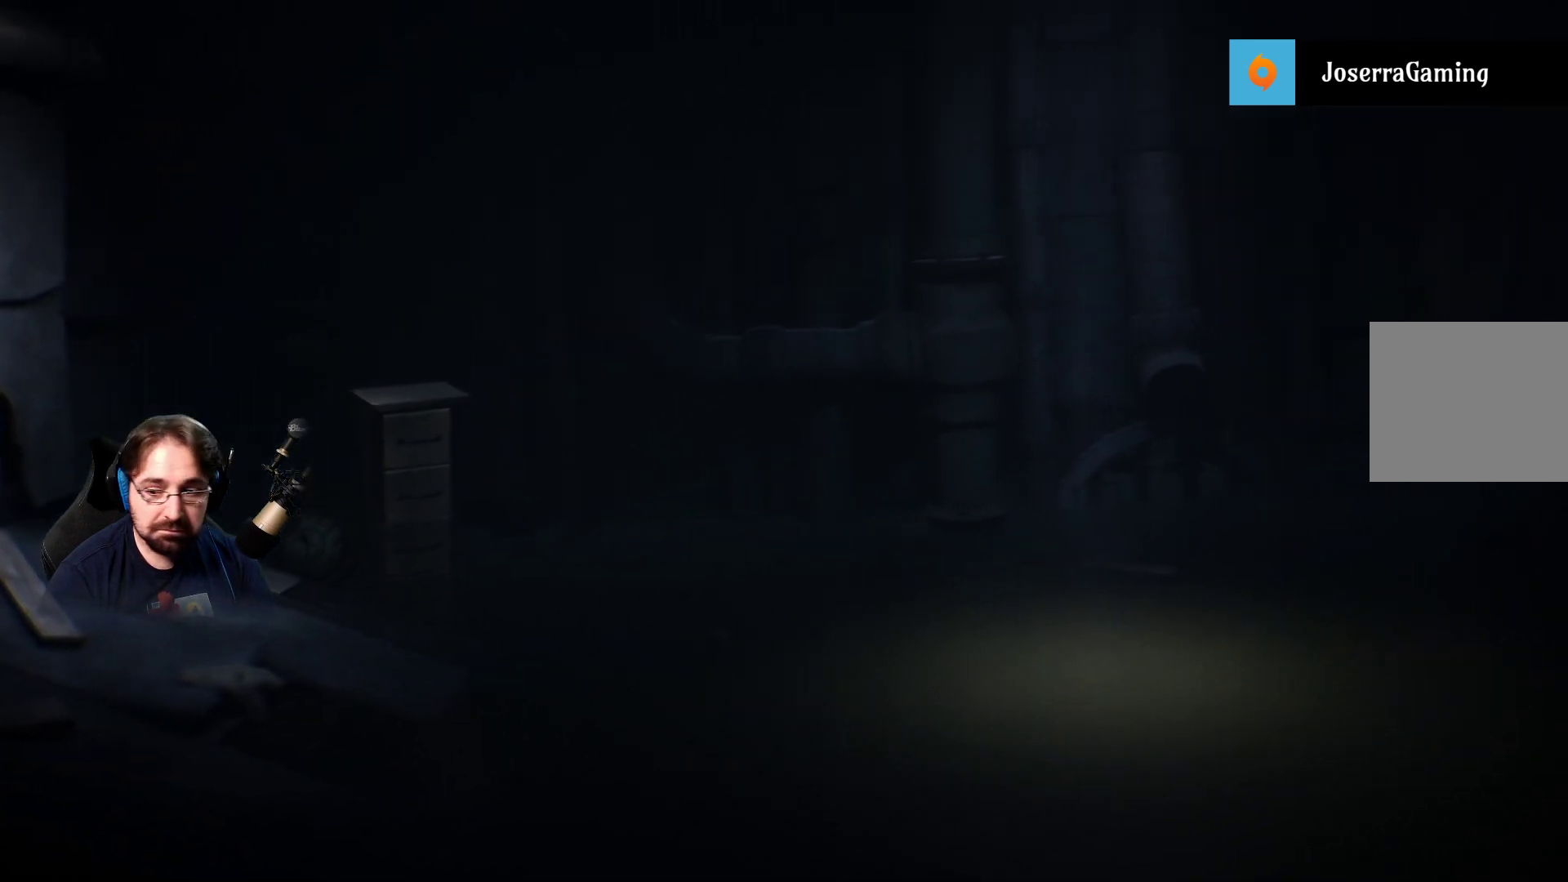
{"buttons": ["SQUARE"], "left_stick": "down-right", "right_stick": "center", "events": []}
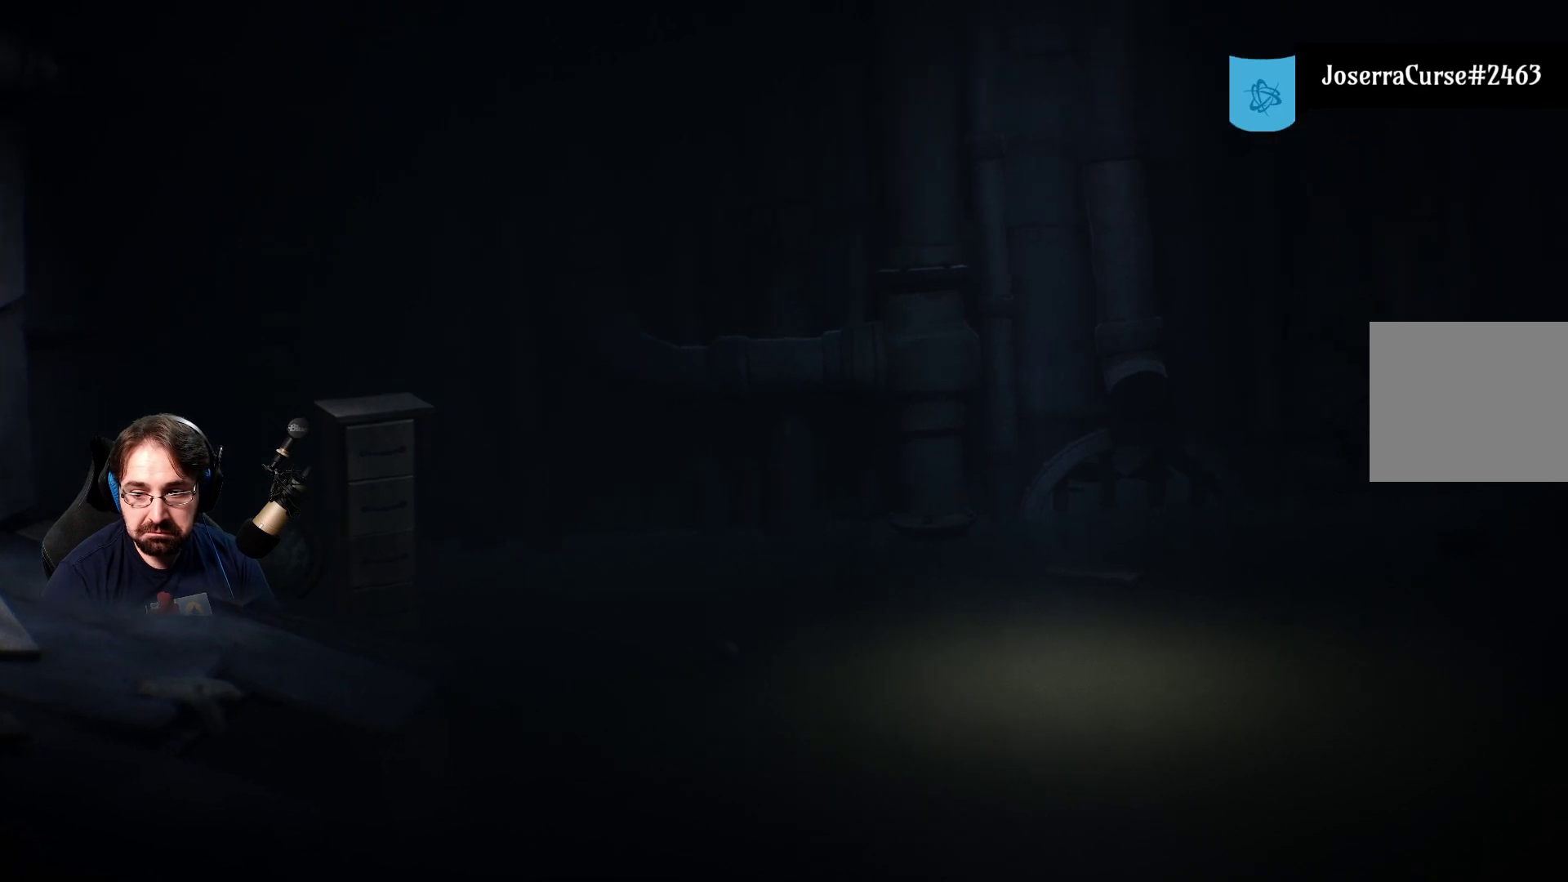
{"buttons": ["SQUARE"], "left_stick": "down-right", "right_stick": "center", "events": []}
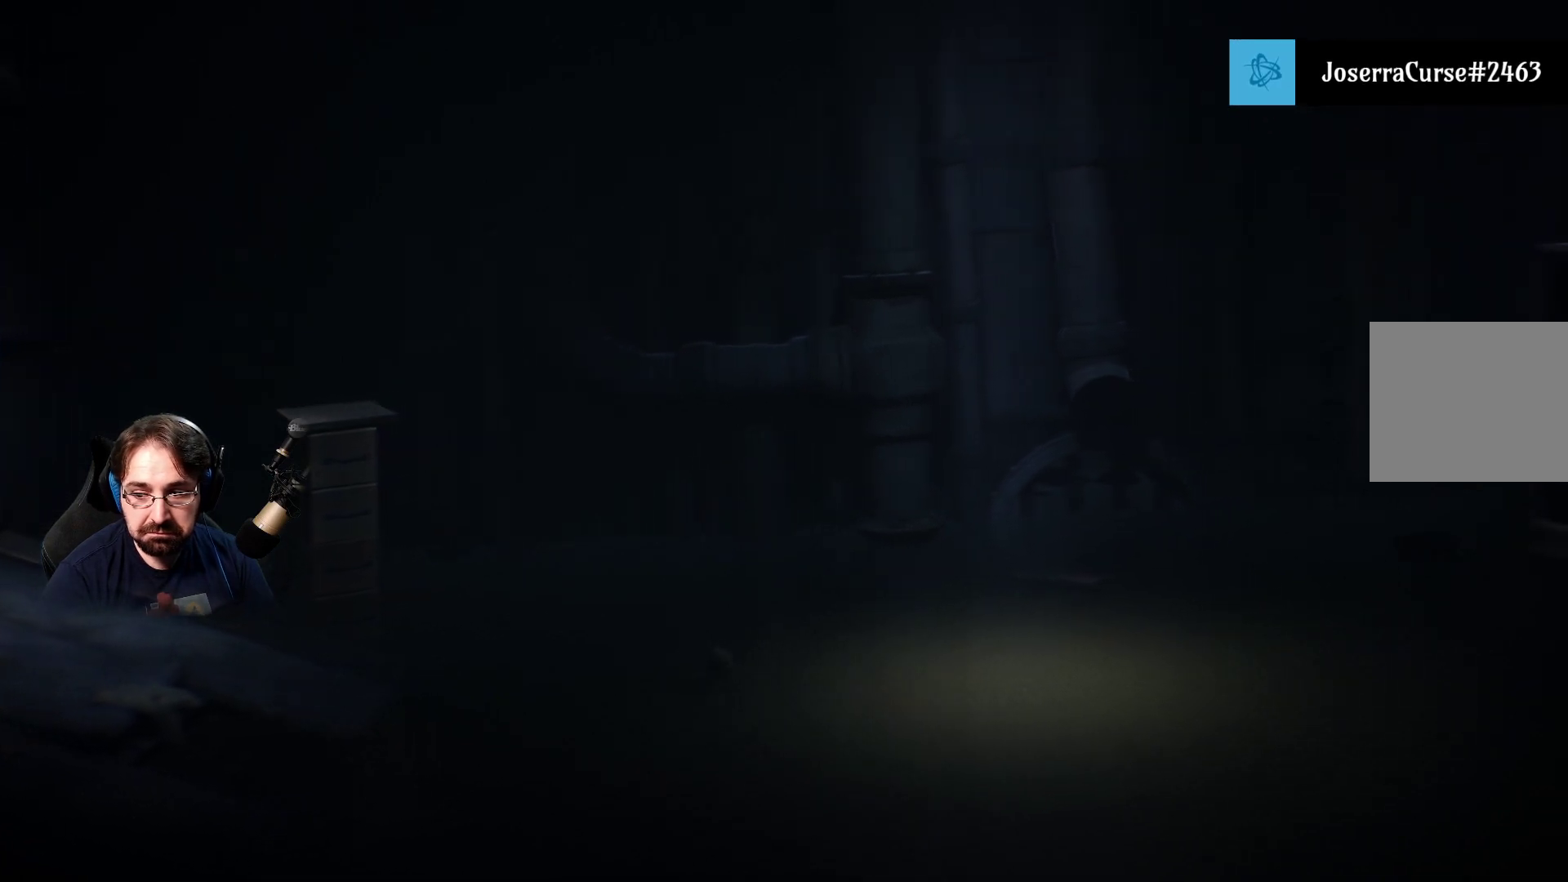
{"buttons": ["SQUARE"], "left_stick": "down-right", "right_stick": "center", "events": []}
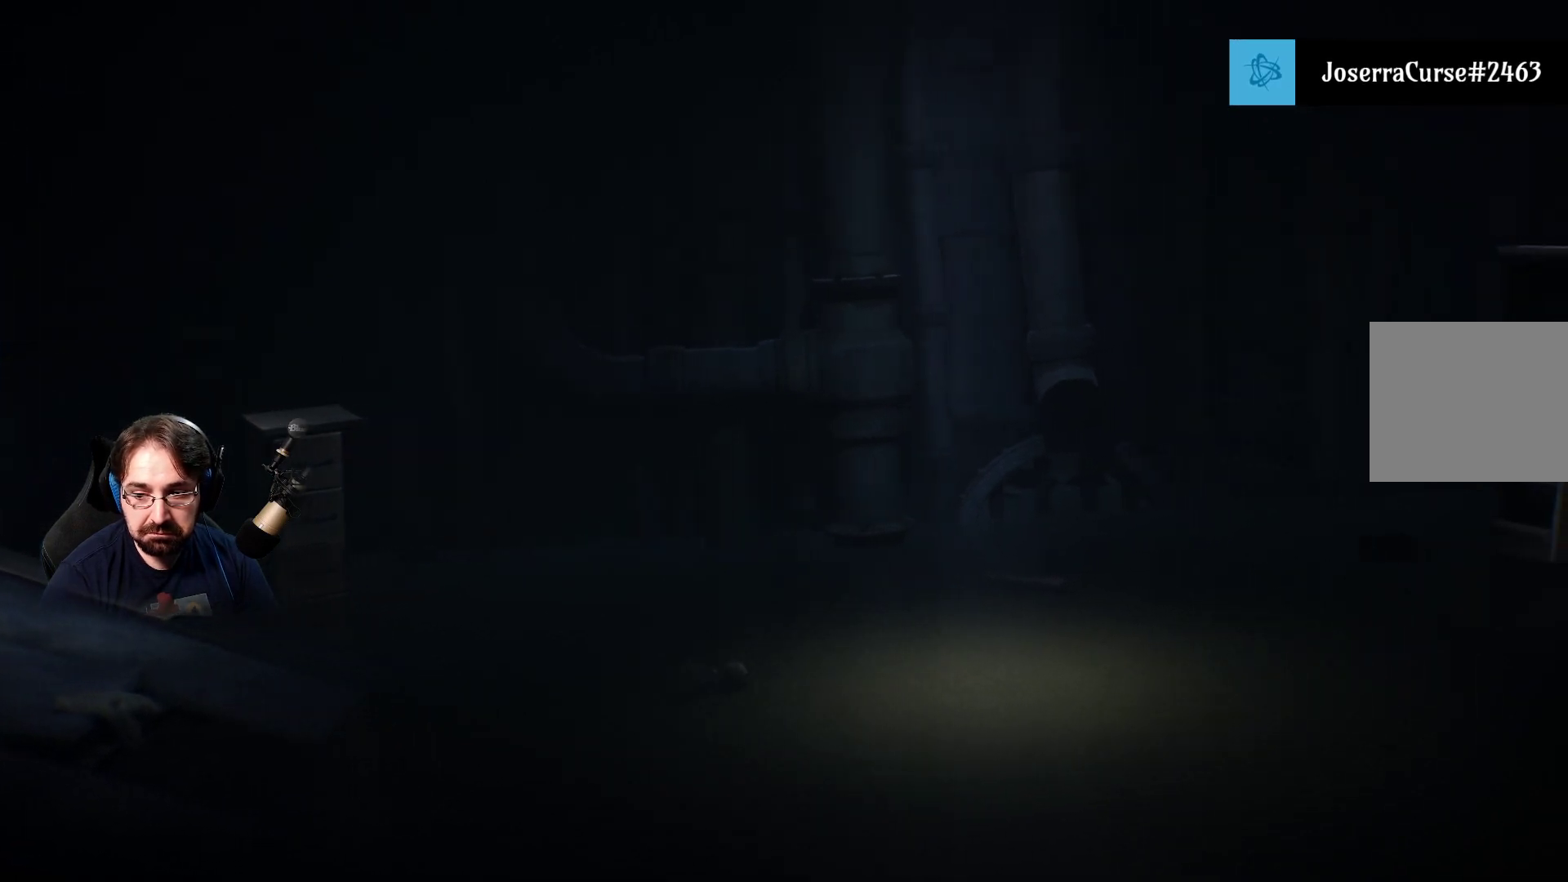
{"buttons": ["SQUARE"], "left_stick": "down-right", "right_stick": "center", "events": []}
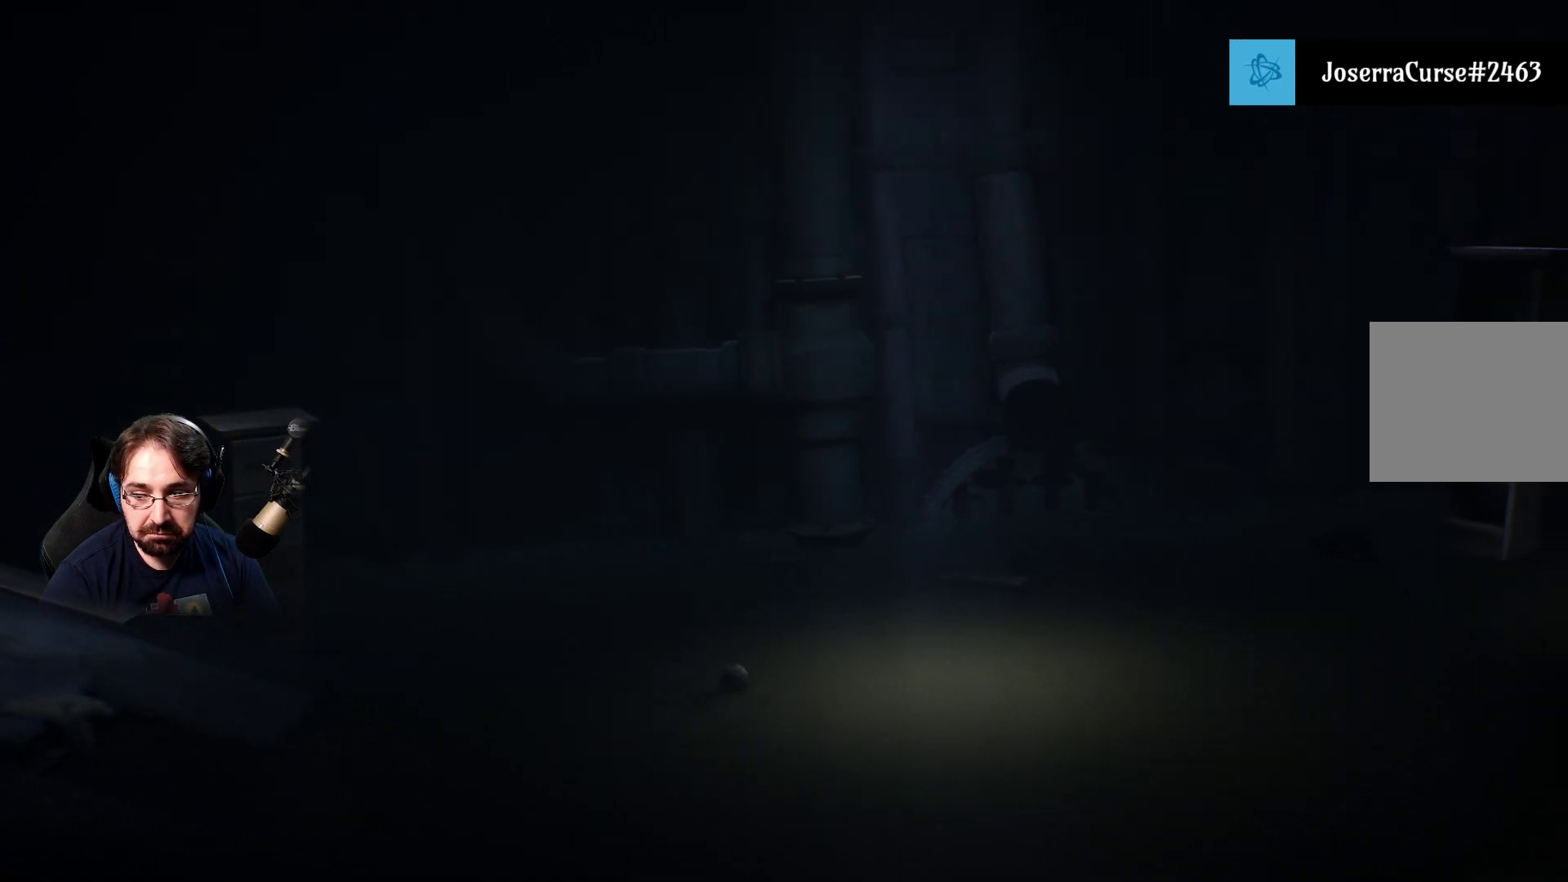
{"buttons": ["SQUARE"], "left_stick": "down-right", "right_stick": "center", "events": []}
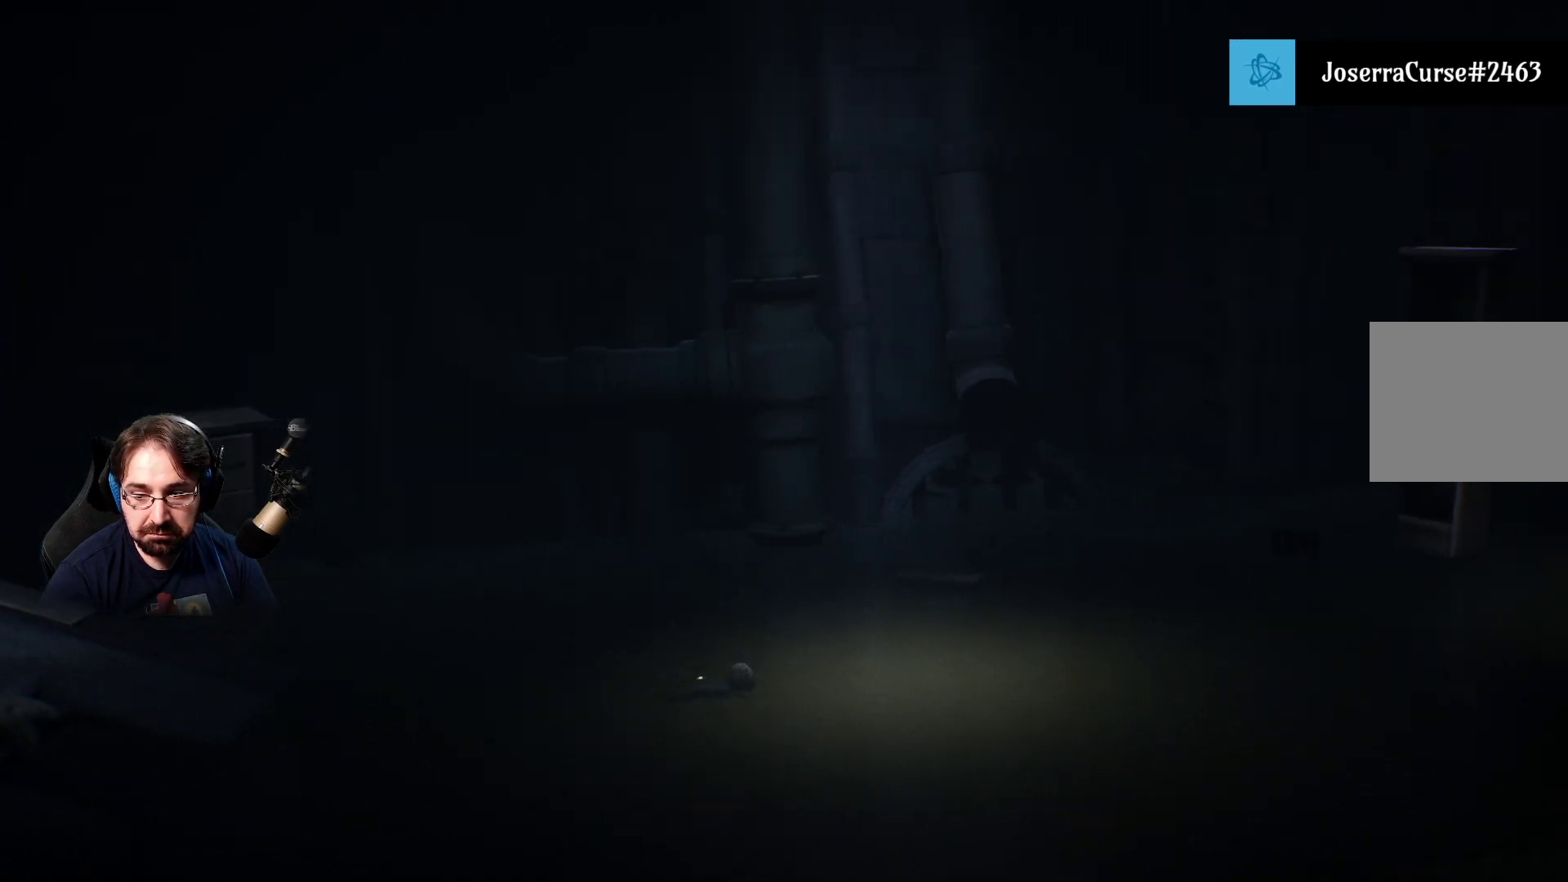
{"buttons": ["SQUARE"], "left_stick": "right", "right_stick": "center", "events": [[300, "left_stick", "right"]]}
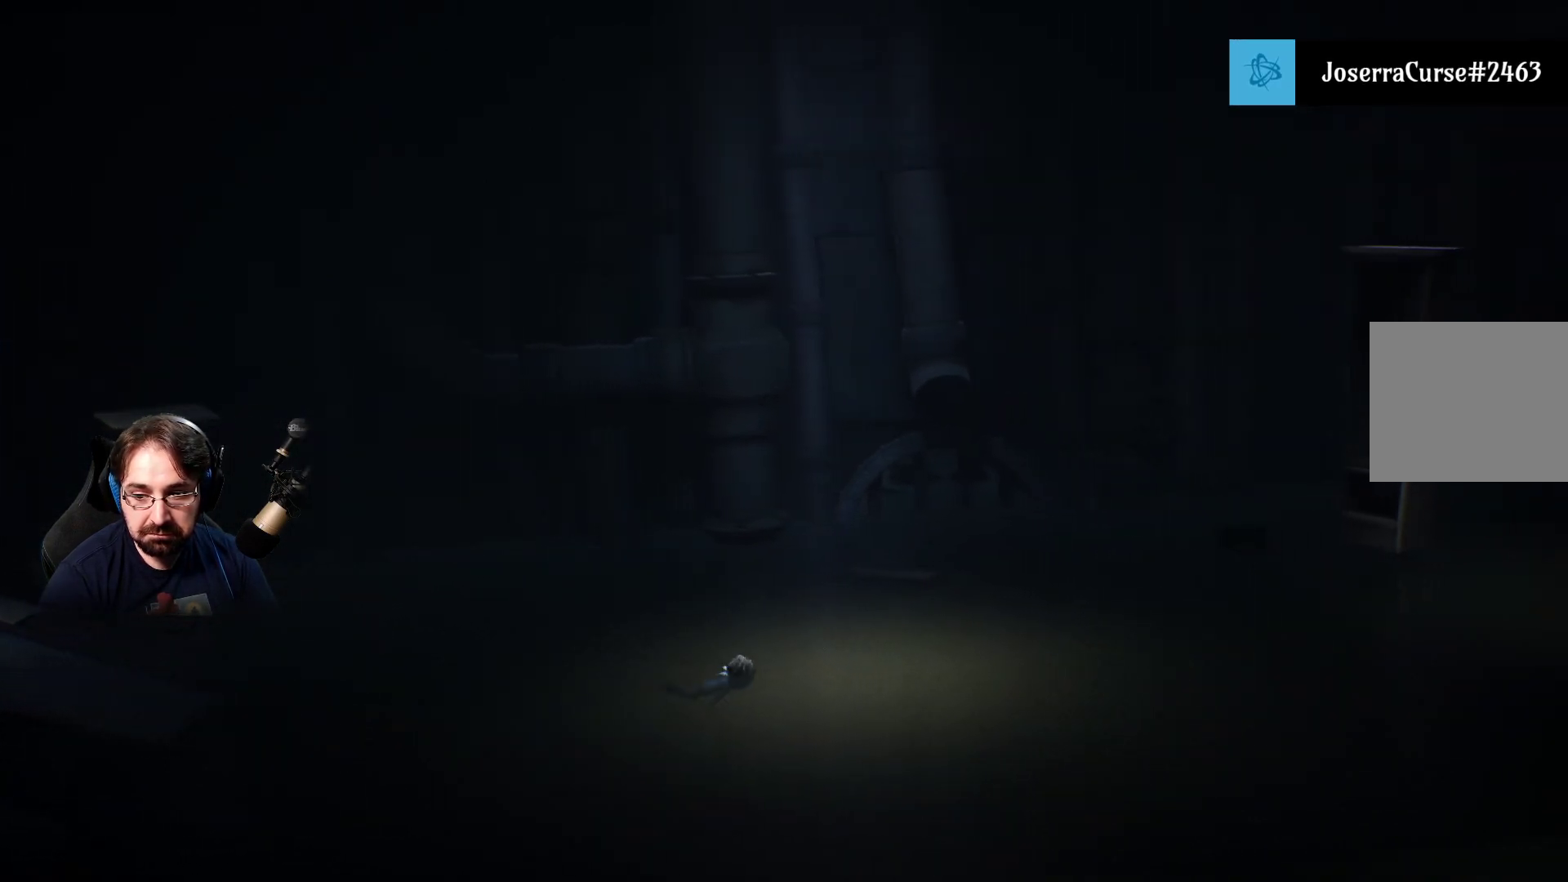
{"buttons": ["SQUARE"], "left_stick": "right", "right_stick": "center", "events": []}
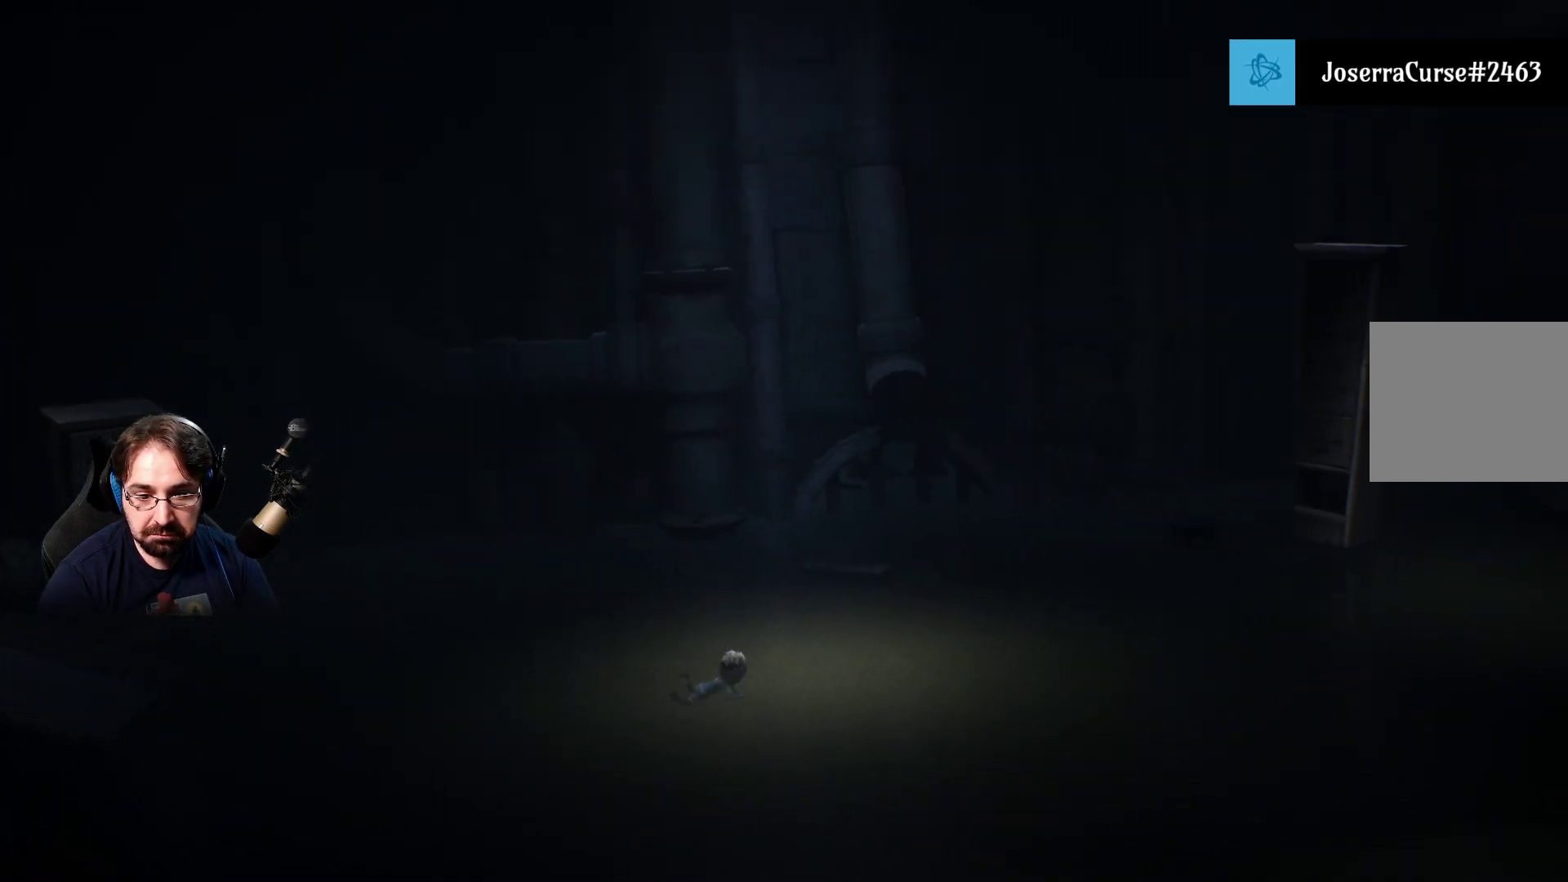
{"buttons": ["SQUARE"], "left_stick": "right", "right_stick": "center", "events": []}
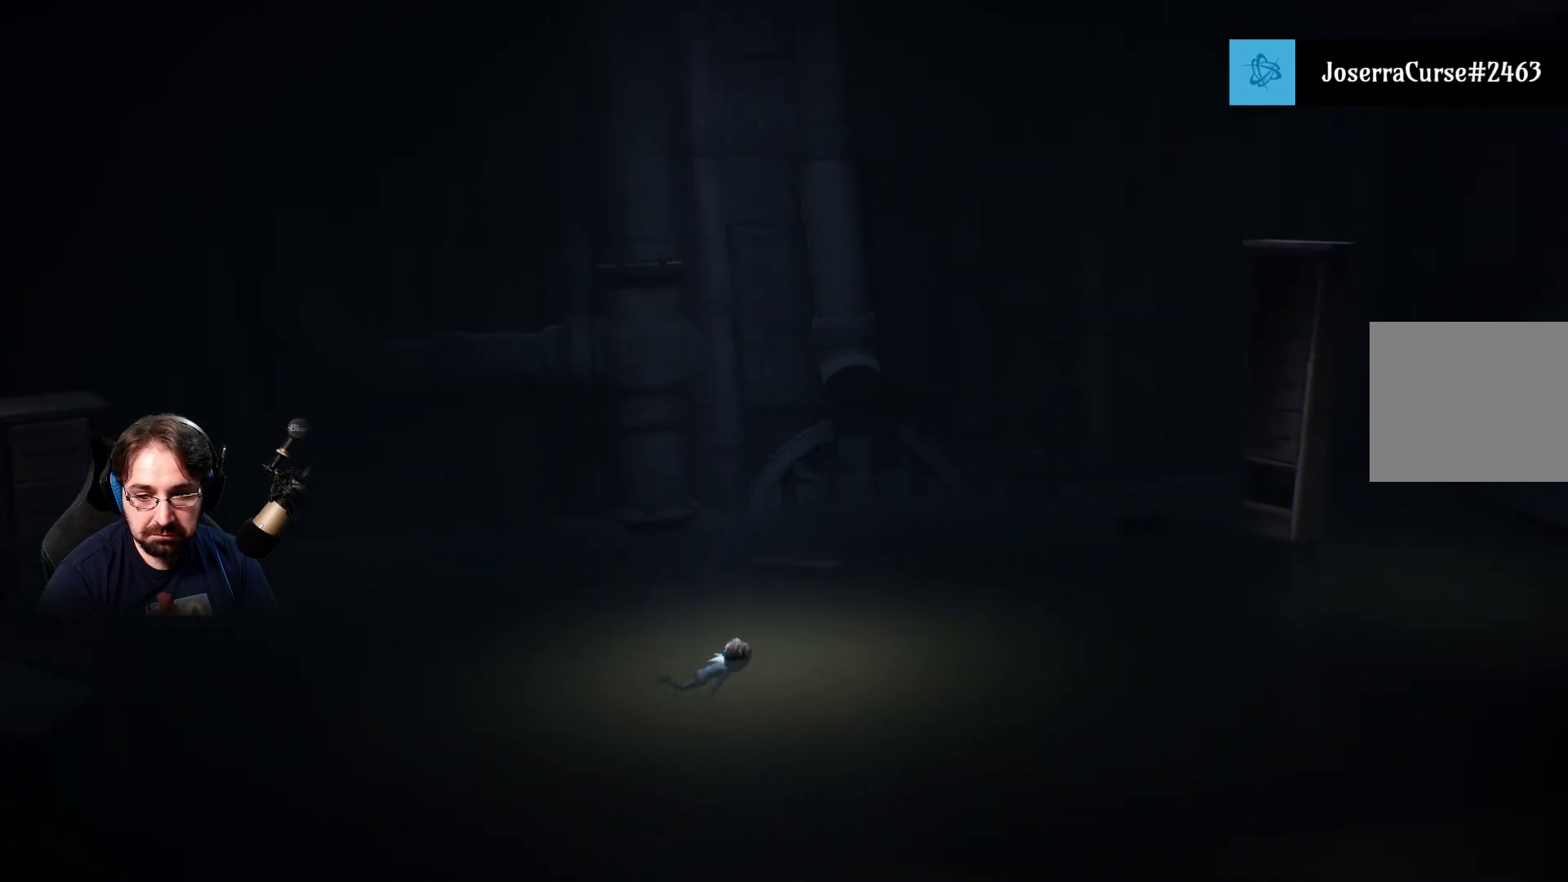
{"buttons": ["SQUARE"], "left_stick": "right", "right_stick": "center", "events": []}
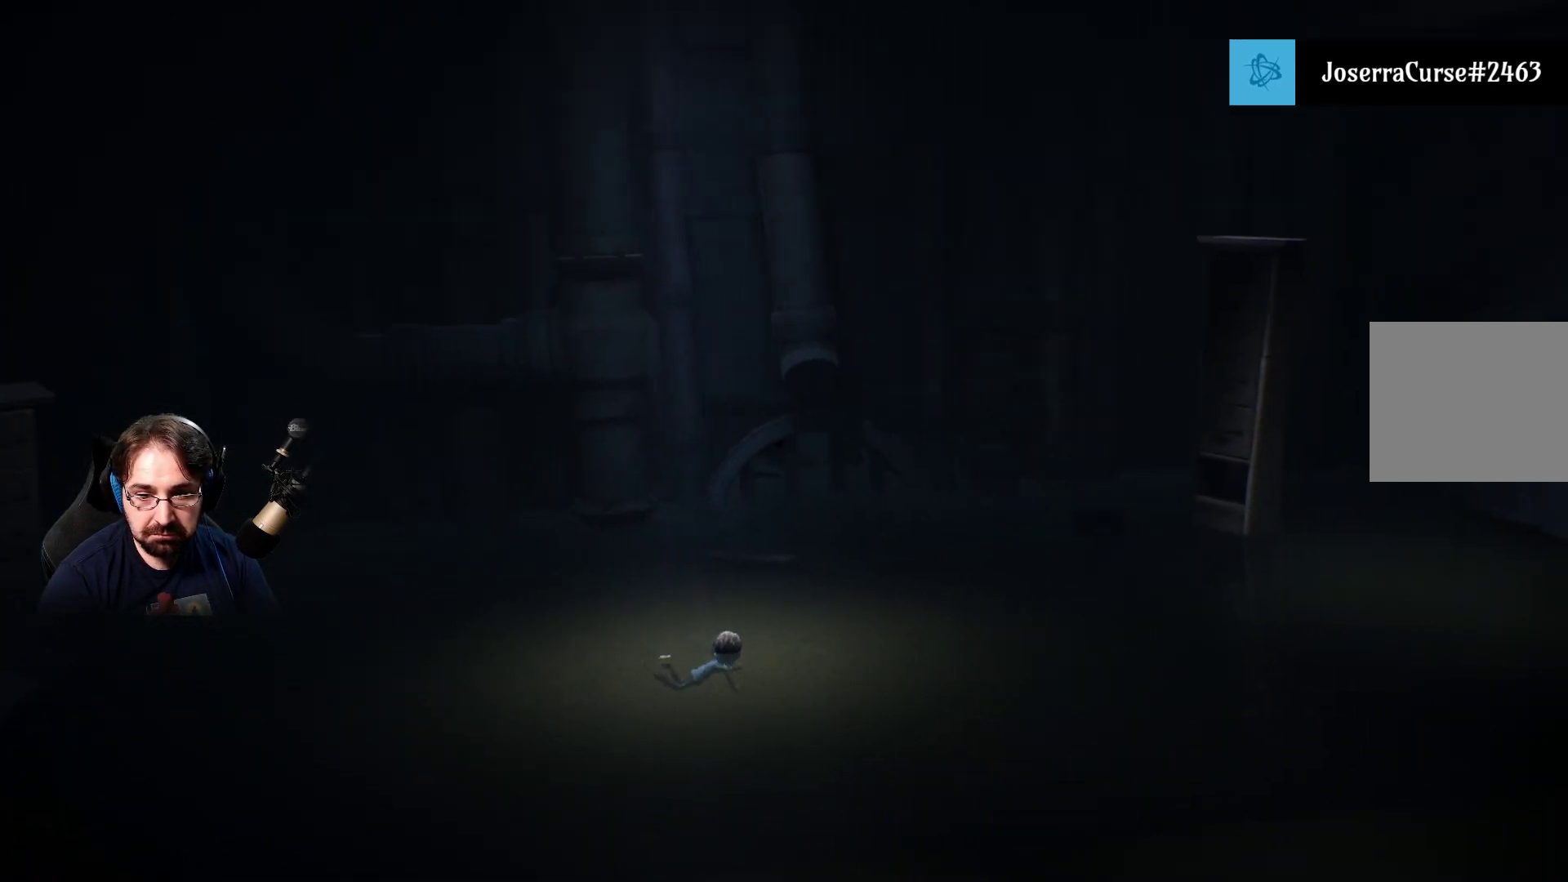
{"buttons": ["SQUARE"], "left_stick": "right", "right_stick": "center", "events": []}
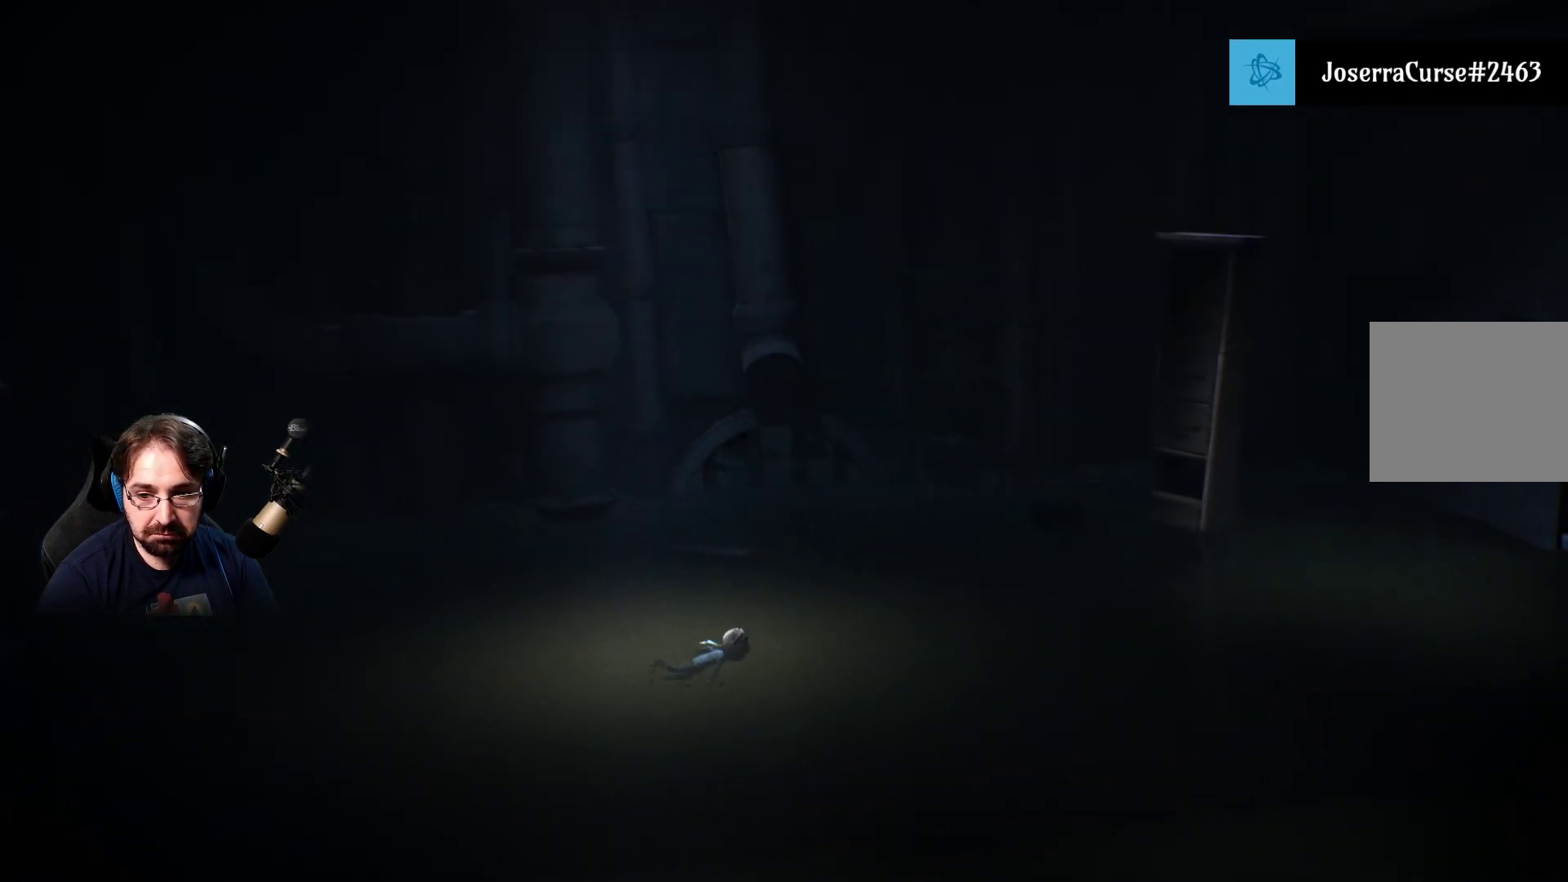
{"buttons": ["SQUARE"], "left_stick": "right", "right_stick": "center", "events": []}
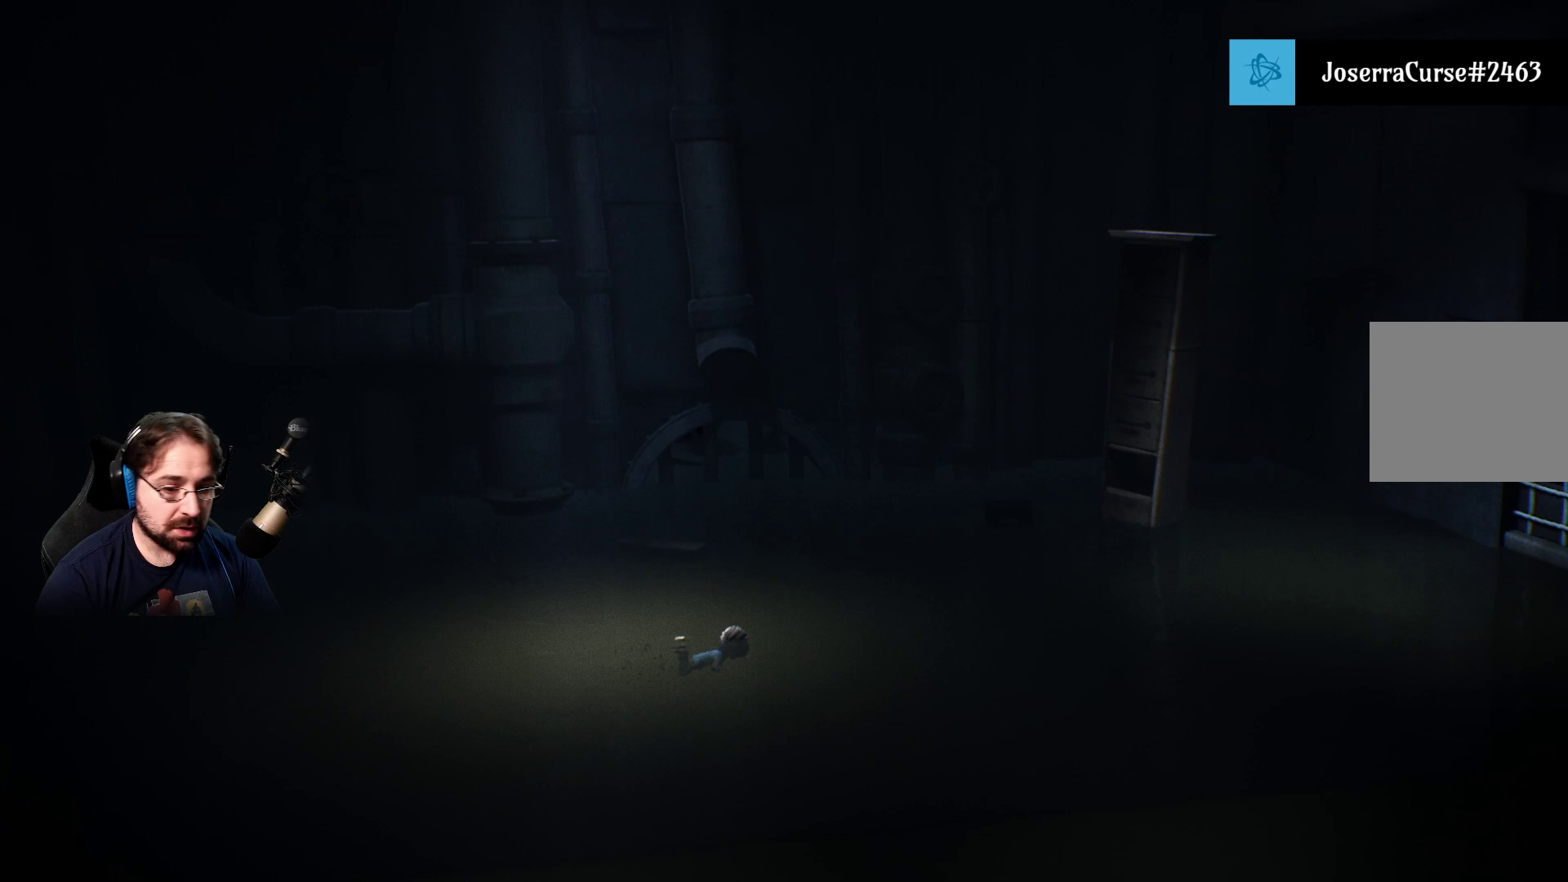
{"buttons": ["SQUARE"], "left_stick": "right", "right_stick": "center", "events": []}
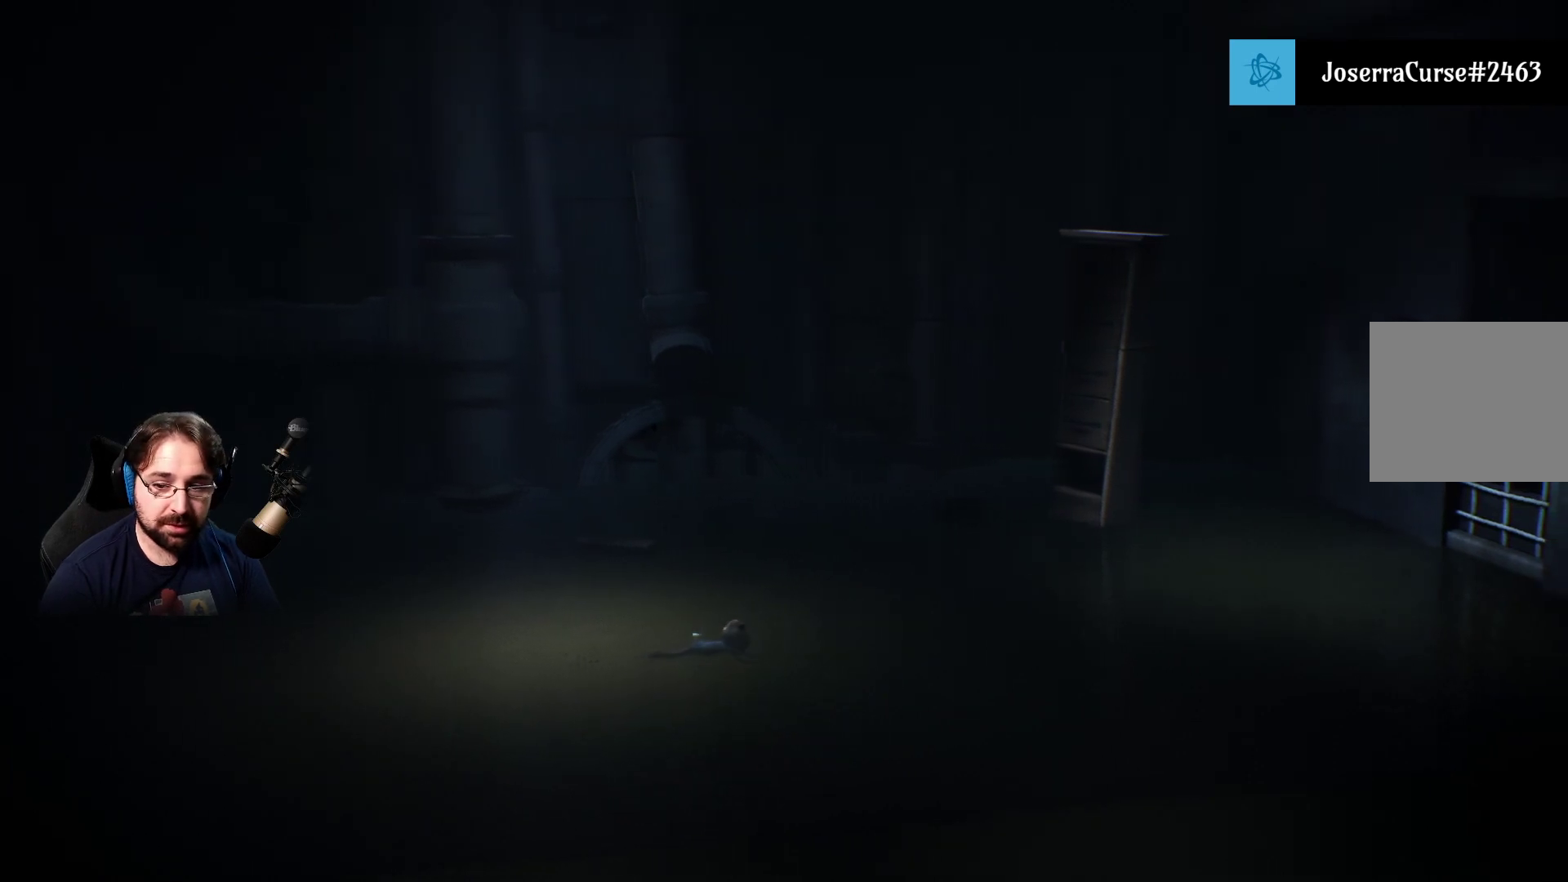
{"buttons": ["SQUARE"], "left_stick": "right", "right_stick": "center", "events": []}
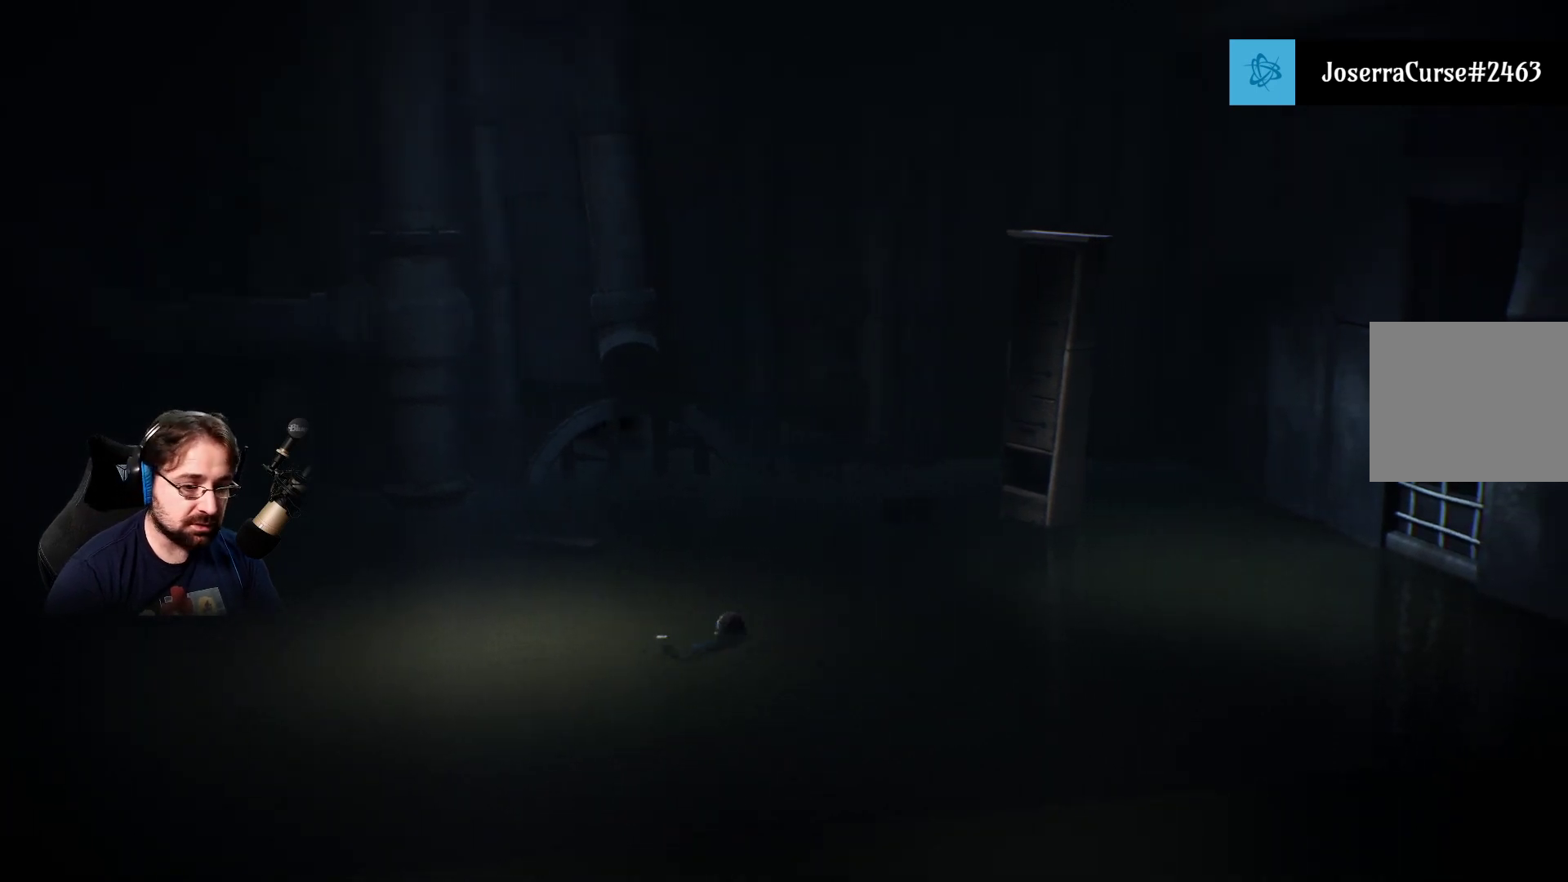
{"buttons": ["SQUARE"], "left_stick": "right", "right_stick": "center", "events": []}
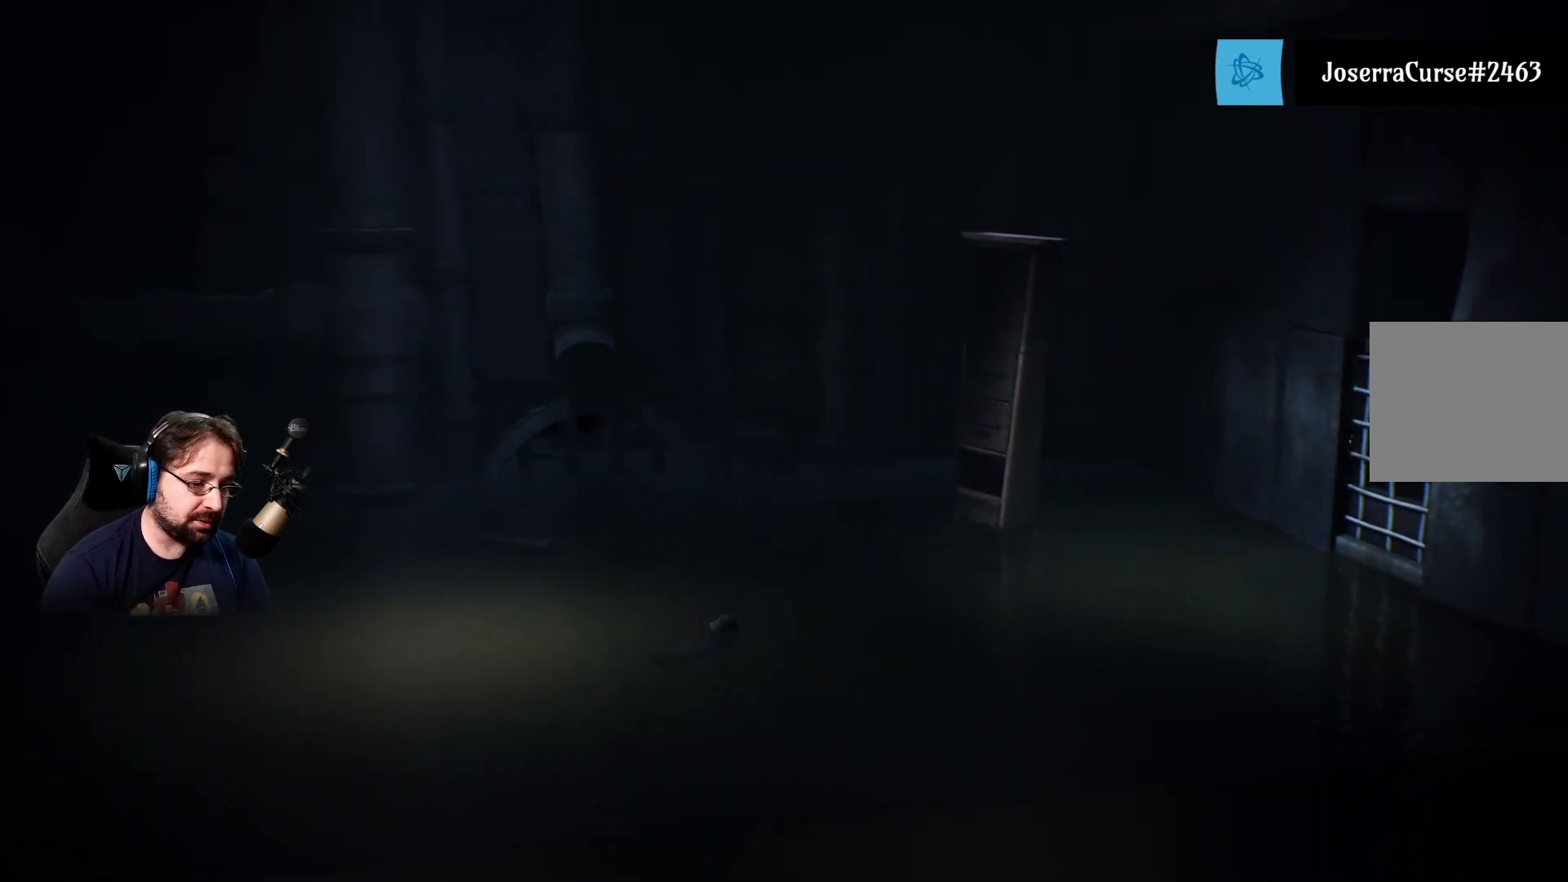
{"buttons": ["SQUARE"], "left_stick": "right", "right_stick": "center", "events": []}
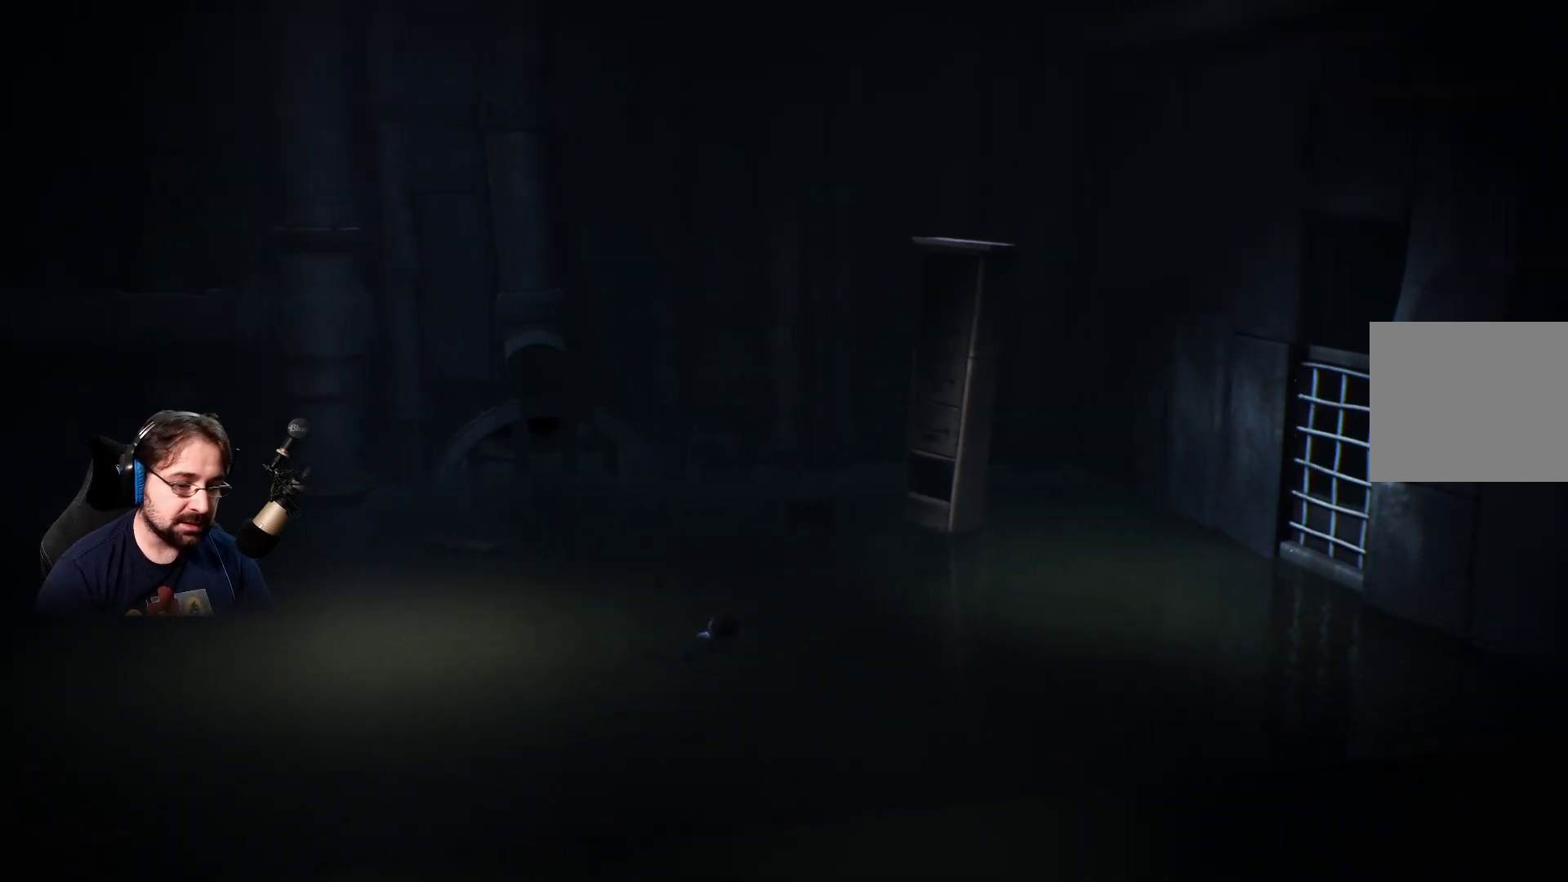
{"buttons": ["SQUARE"], "left_stick": "right", "right_stick": "center", "events": []}
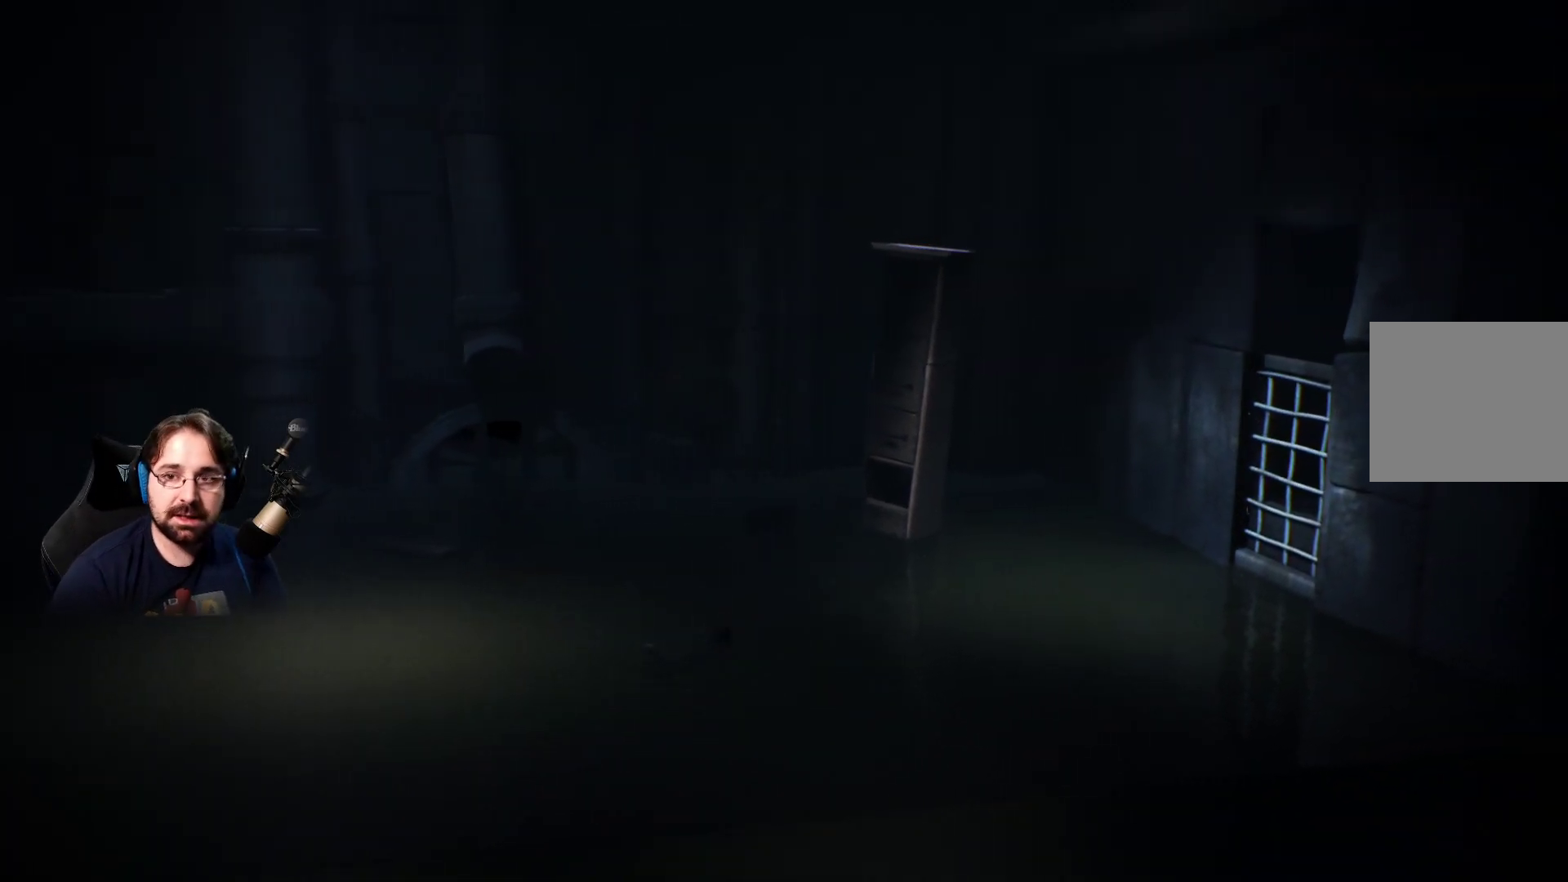
{"buttons": ["SQUARE"], "left_stick": "right", "right_stick": "center", "events": []}
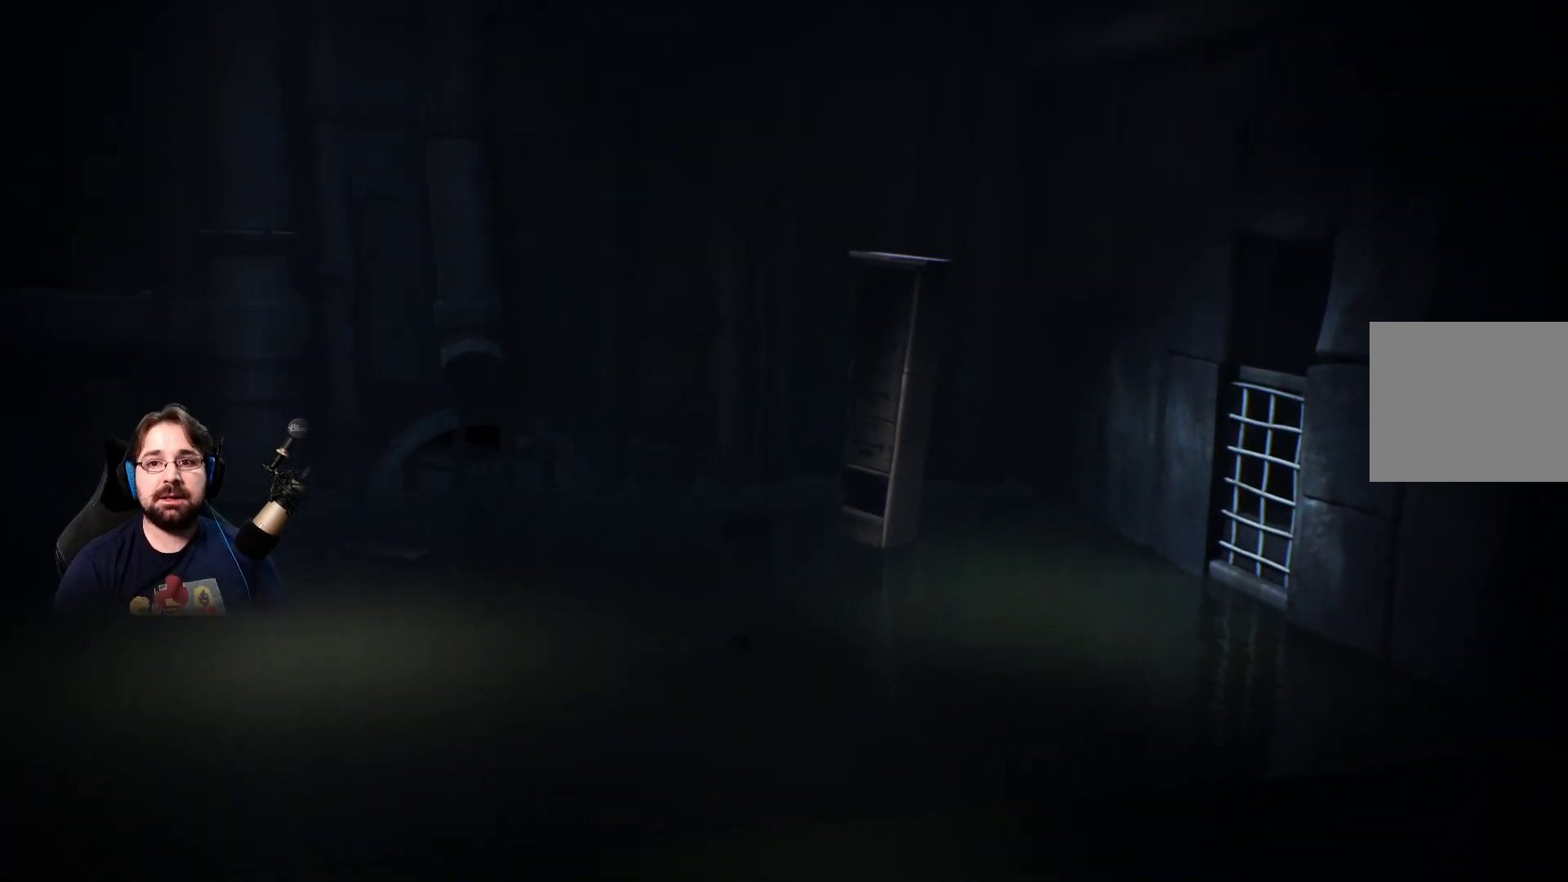
{"buttons": ["SQUARE"], "left_stick": "right", "right_stick": "center", "events": []}
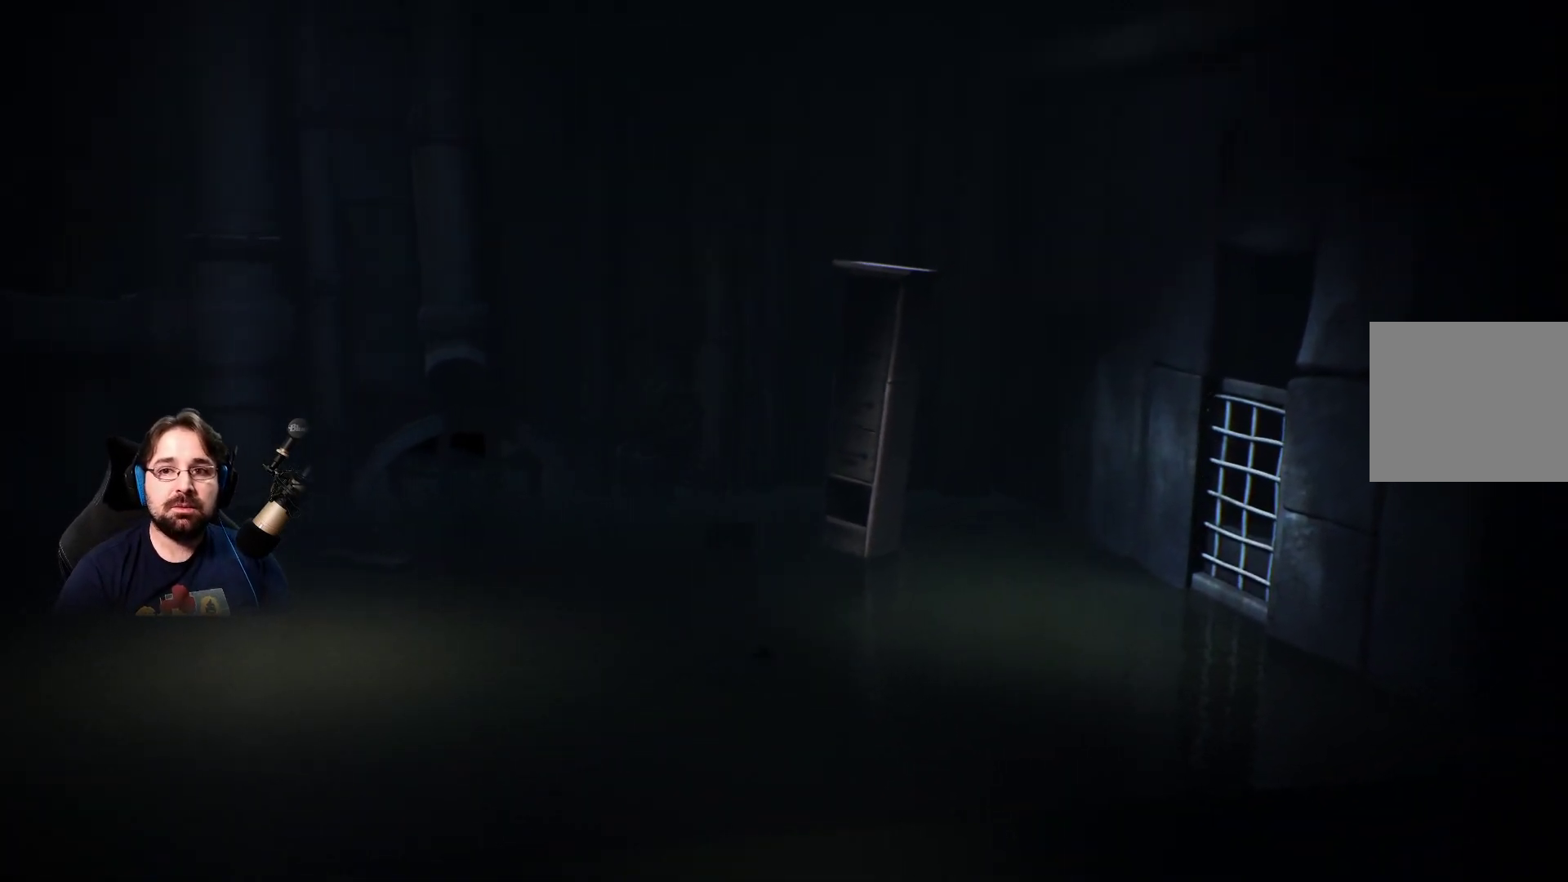
{"buttons": ["SQUARE"], "left_stick": "right", "right_stick": "center", "events": []}
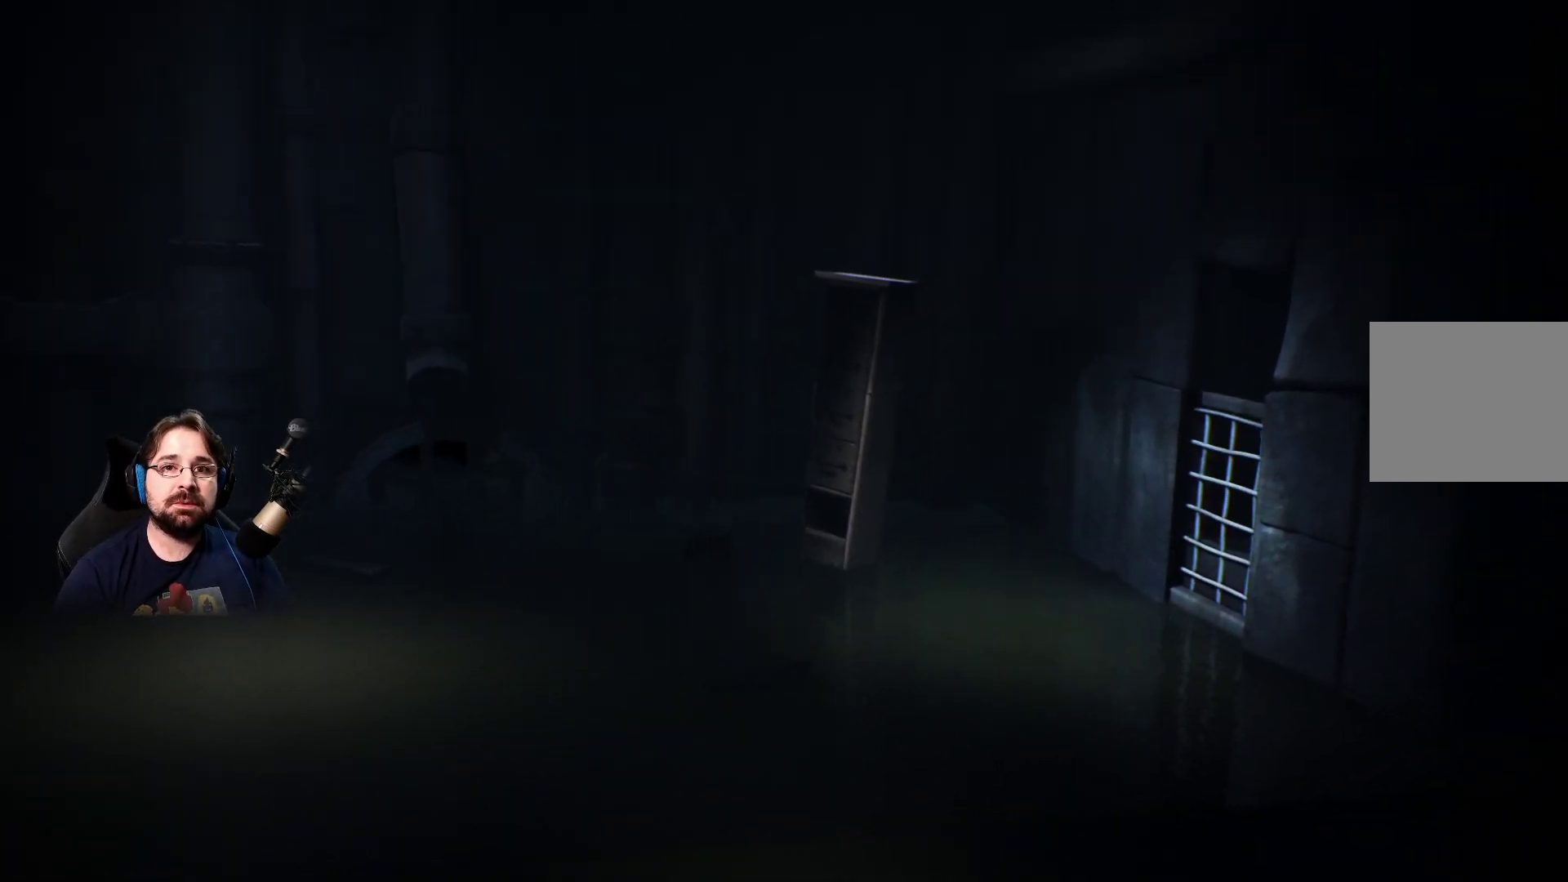
{"buttons": ["SQUARE"], "left_stick": "right", "right_stick": "center", "events": []}
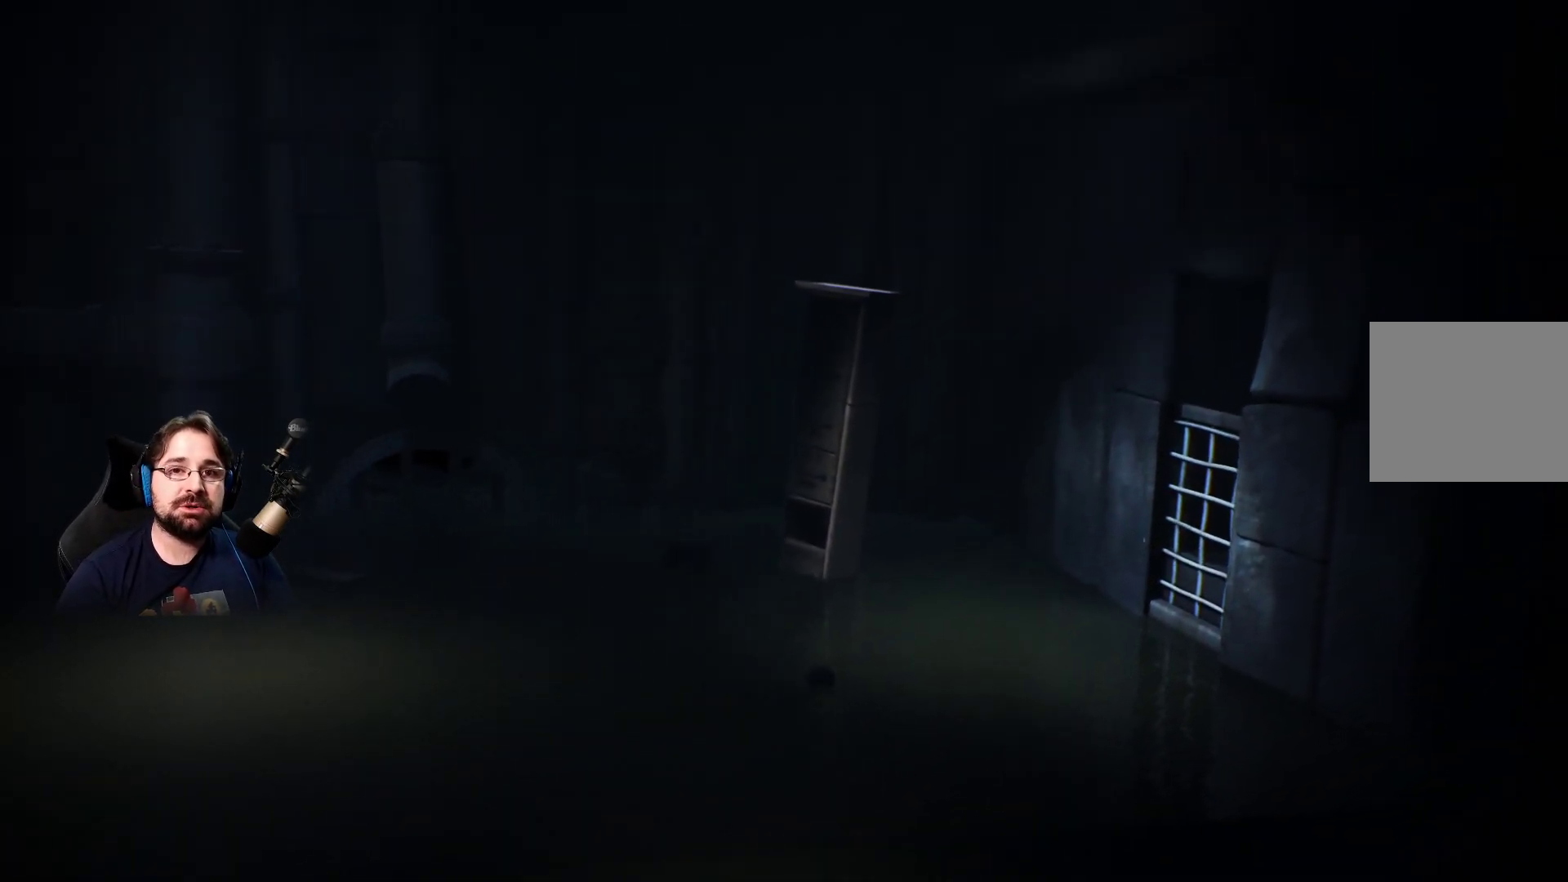
{"buttons": ["SQUARE"], "left_stick": "right", "right_stick": "center", "events": []}
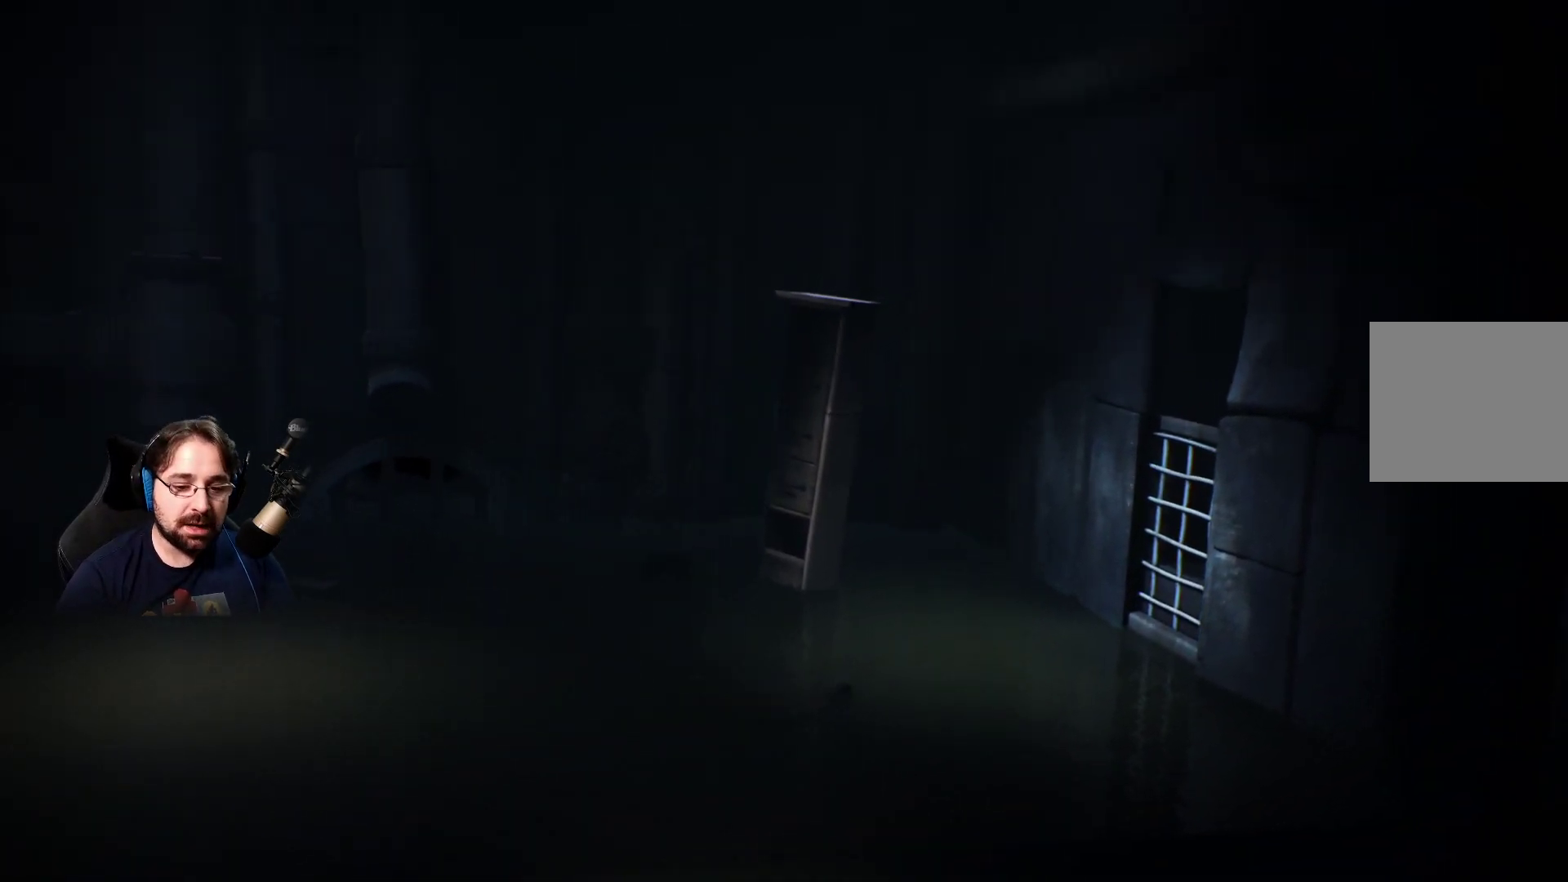
{"buttons": ["SQUARE"], "left_stick": "right", "right_stick": "center", "events": []}
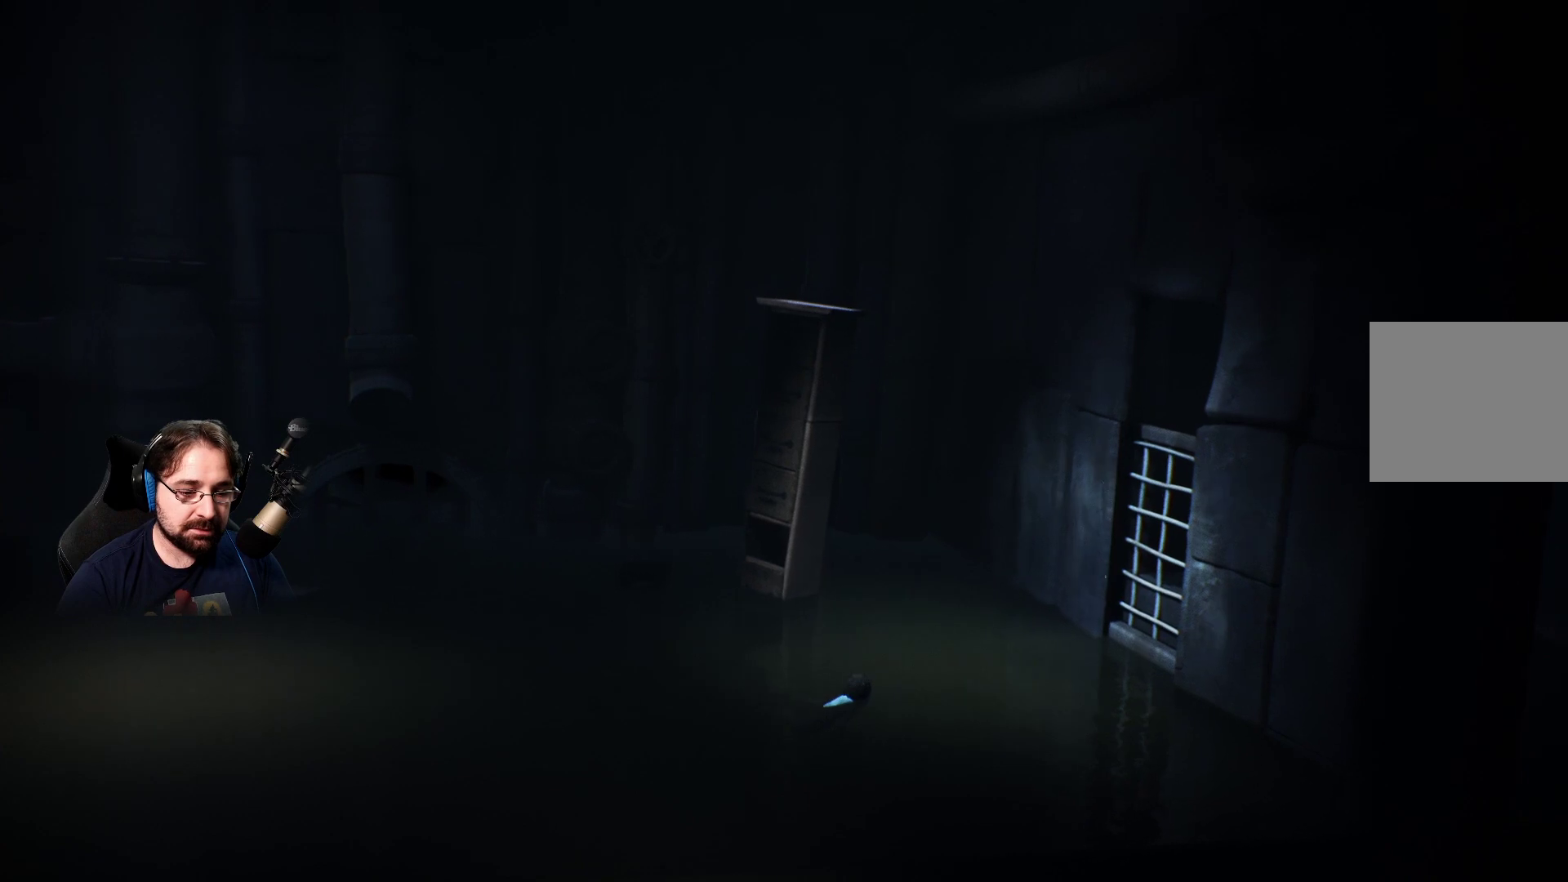
{"buttons": ["SQUARE"], "left_stick": "right", "right_stick": "center", "events": []}
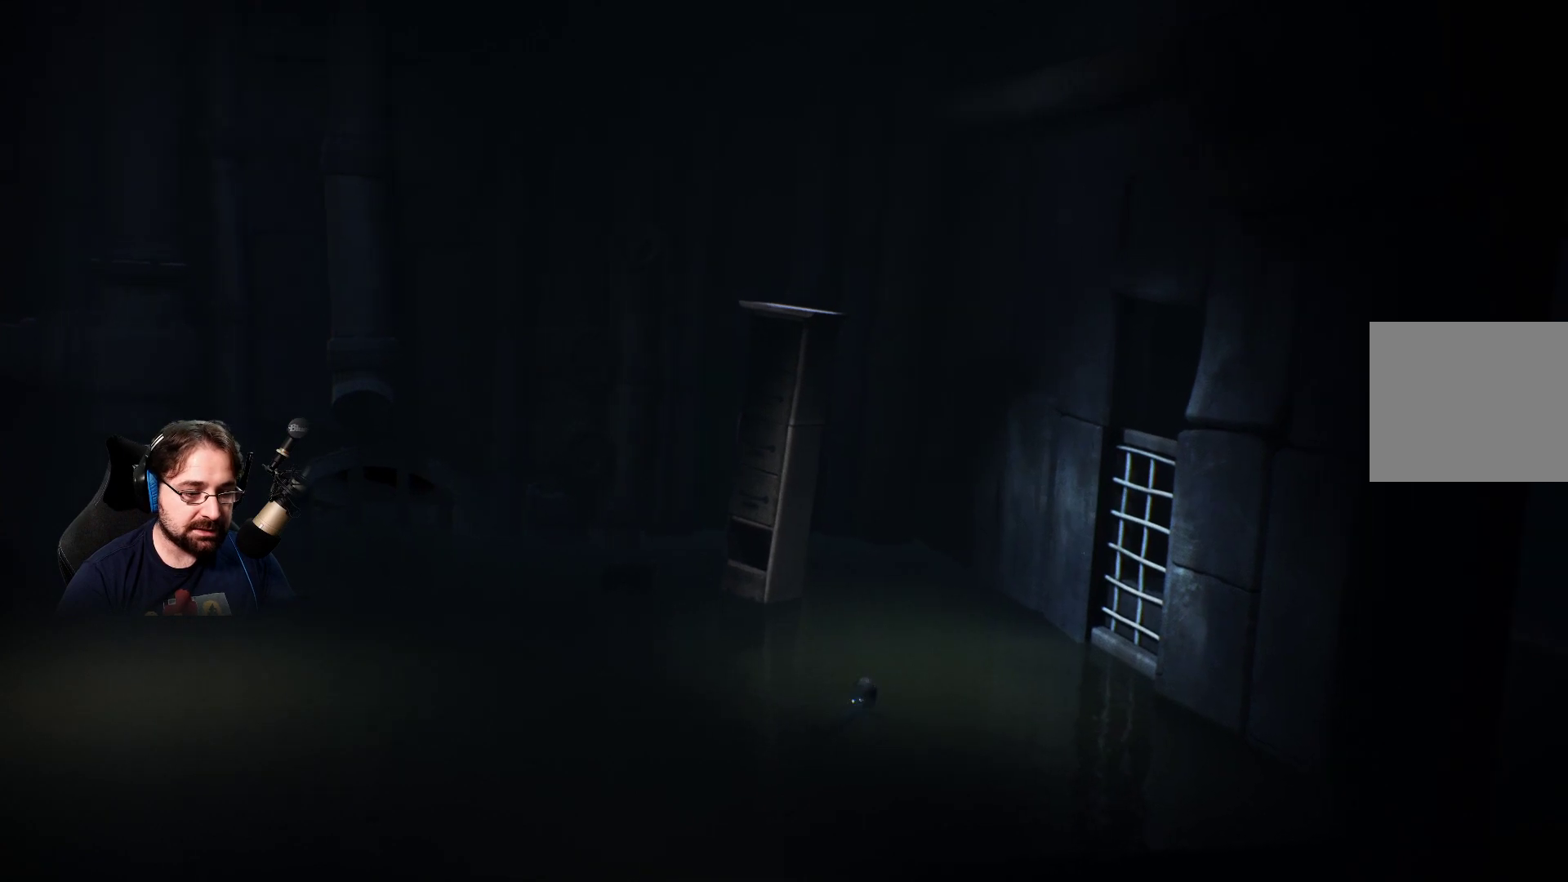
{"buttons": ["SQUARE"], "left_stick": "right", "right_stick": "center", "events": []}